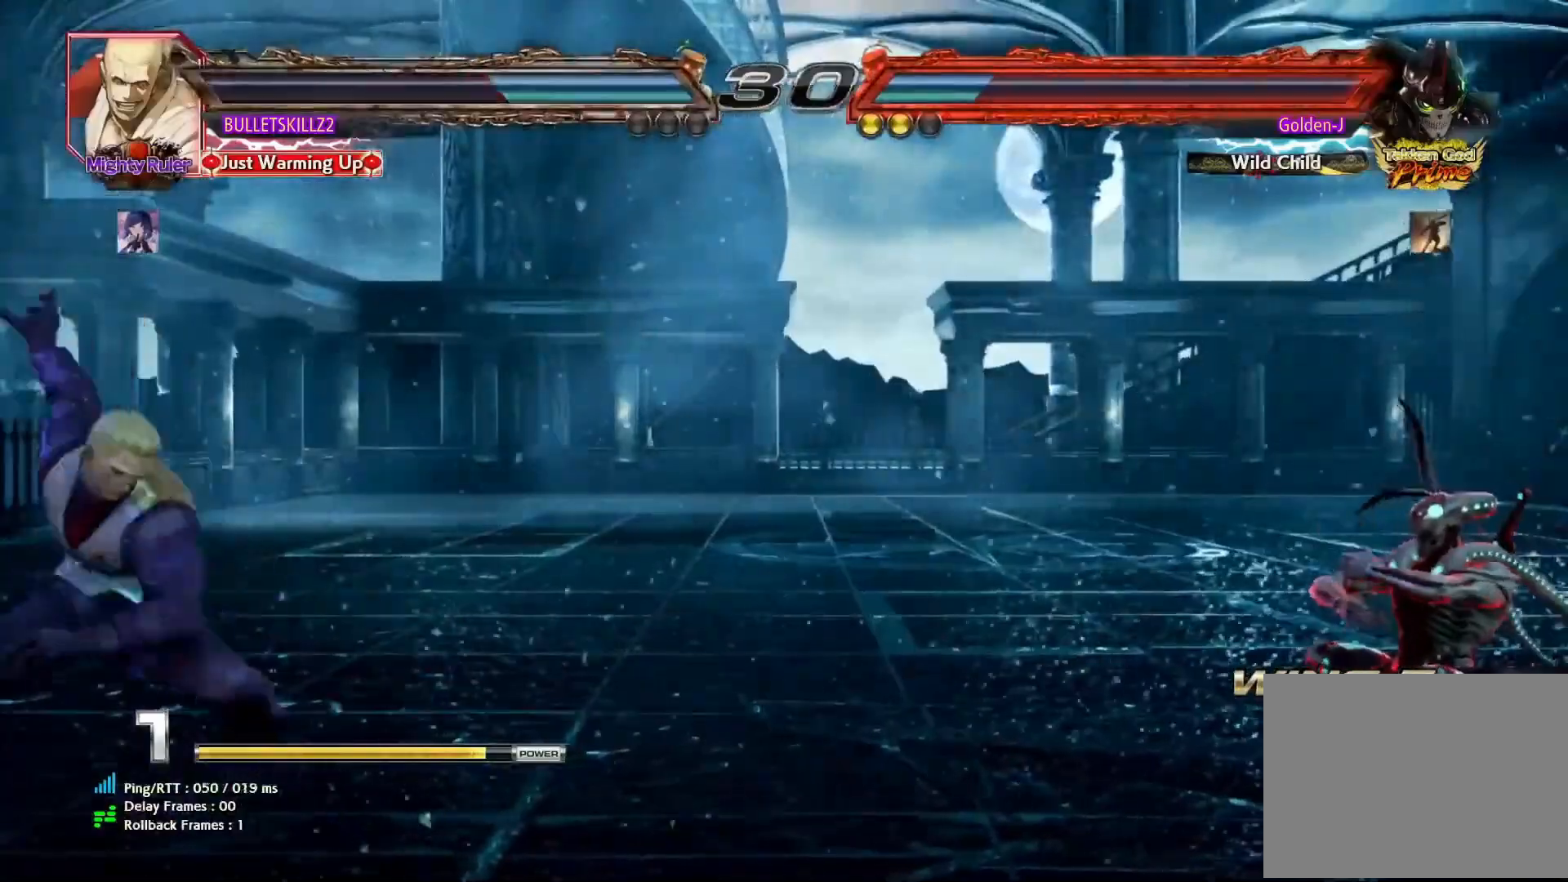
Gameplay with a controller (arcade stick); each line is a JSON object with the inputs held at the frame after it. "events" lists button and stick changes between this image and that frame as [ms after this image, input, new state], when the widget could be followed in between. Not read: L3 R3.
{"buttons": [], "left_stick": "center", "events": [[17, "CROSS", "down"], [100, "CIRCLE", "down"], [167, "CROSS", "up"], [200, "CIRCLE", "up"], [250, "CROSS", "down"], [267, "CIRCLE", "down"], [333, "CIRCLE", "up"], [350, "CROSS", "up"], [400, "CIRCLE", "down"], [400, "CROSS", "down"], [483, "CIRCLE", "up"], [500, "CROSS", "up"]]}
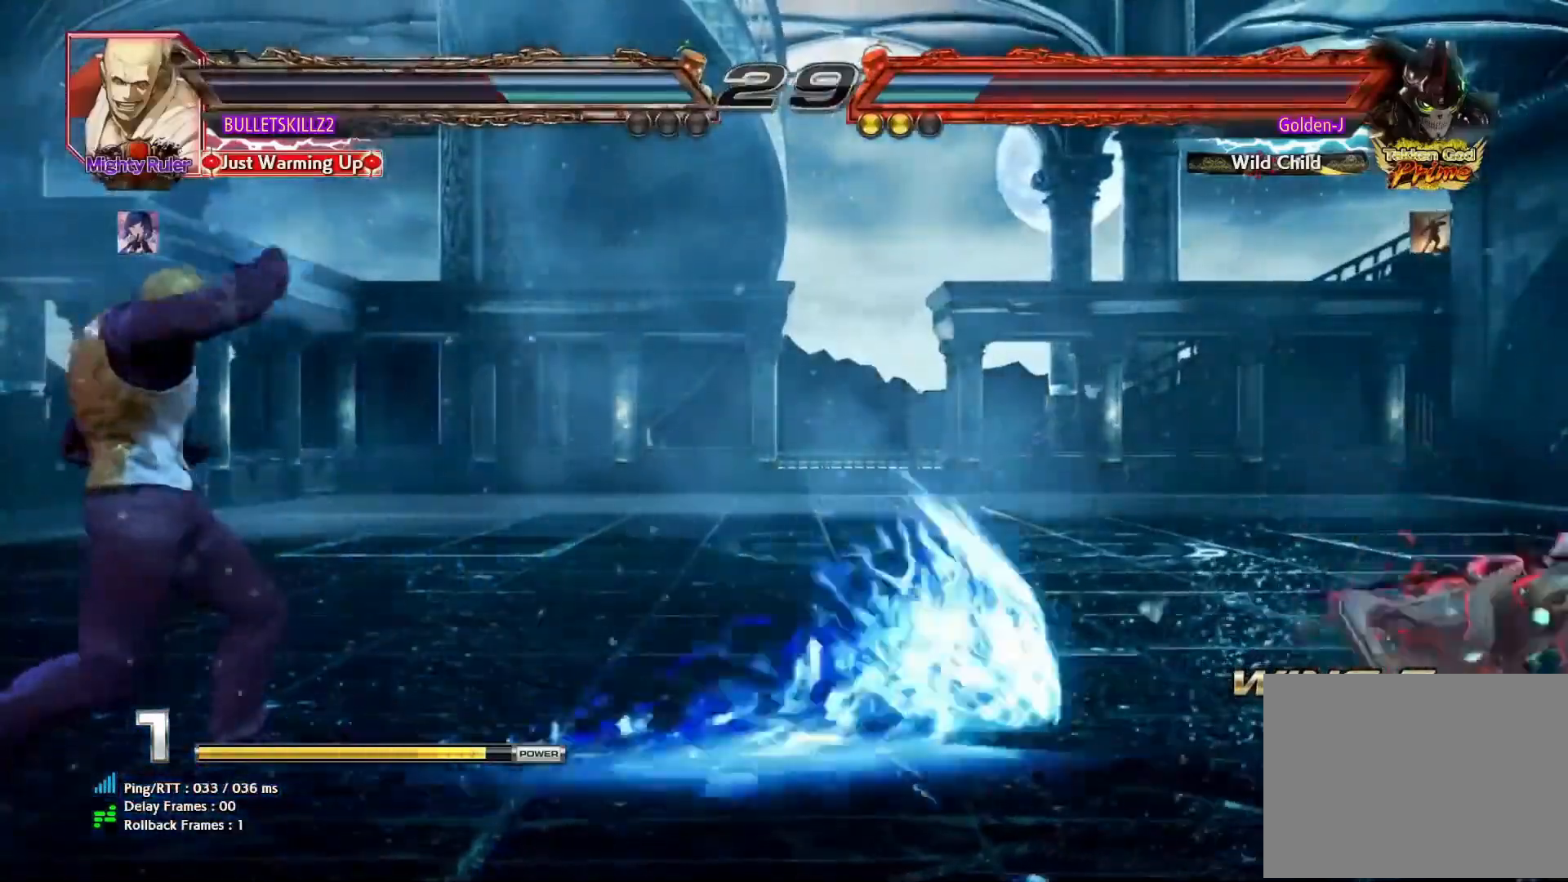
{"buttons": [], "left_stick": "center", "events": []}
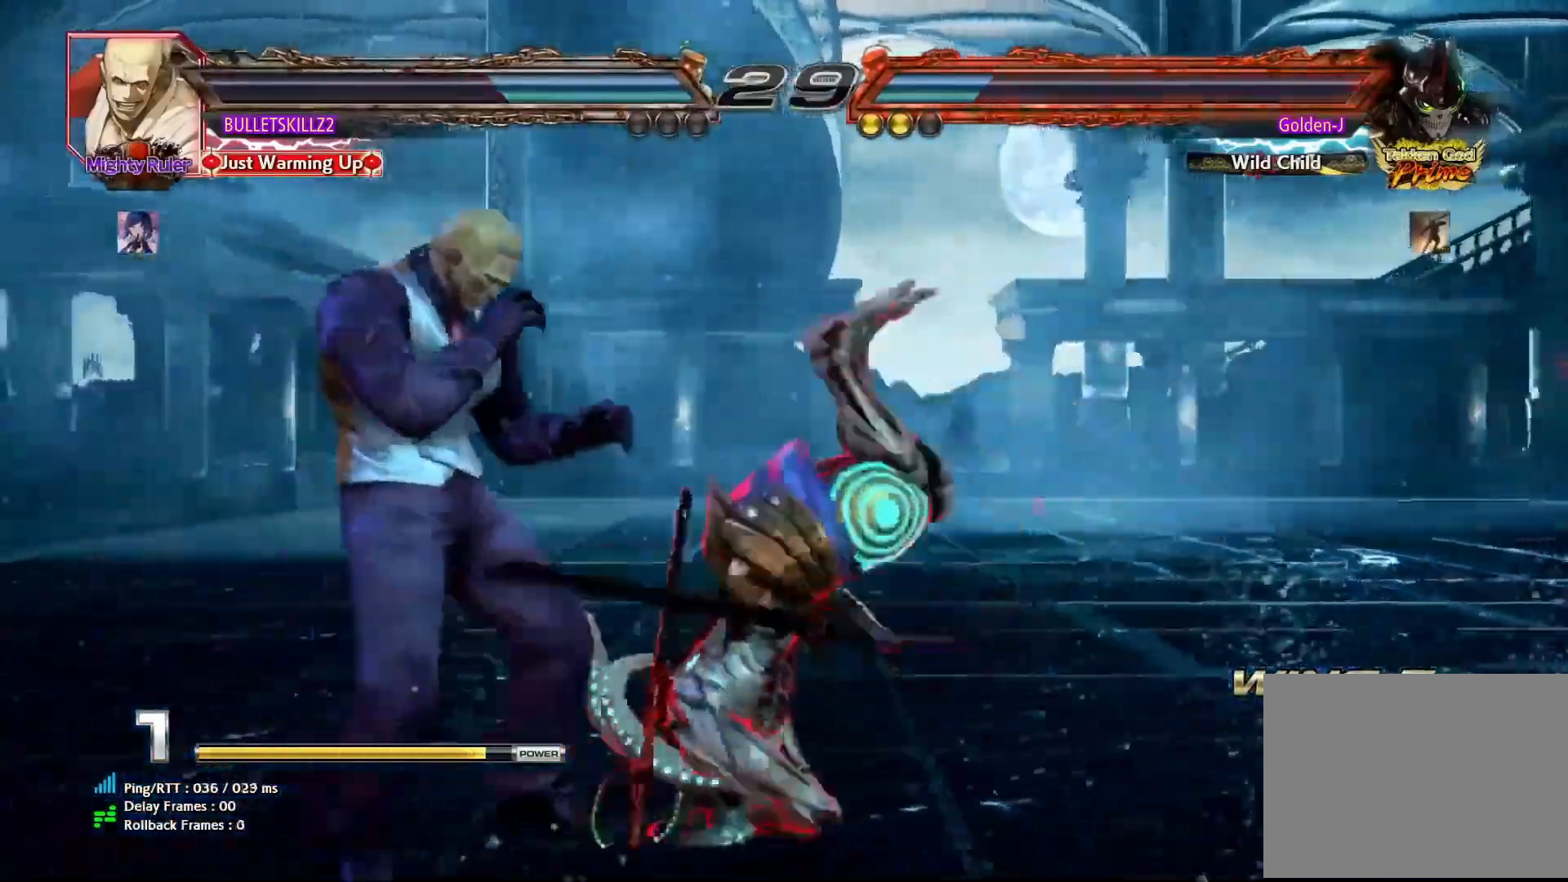
{"buttons": [], "left_stick": "right", "events": [[233, "left_stick", "right"]]}
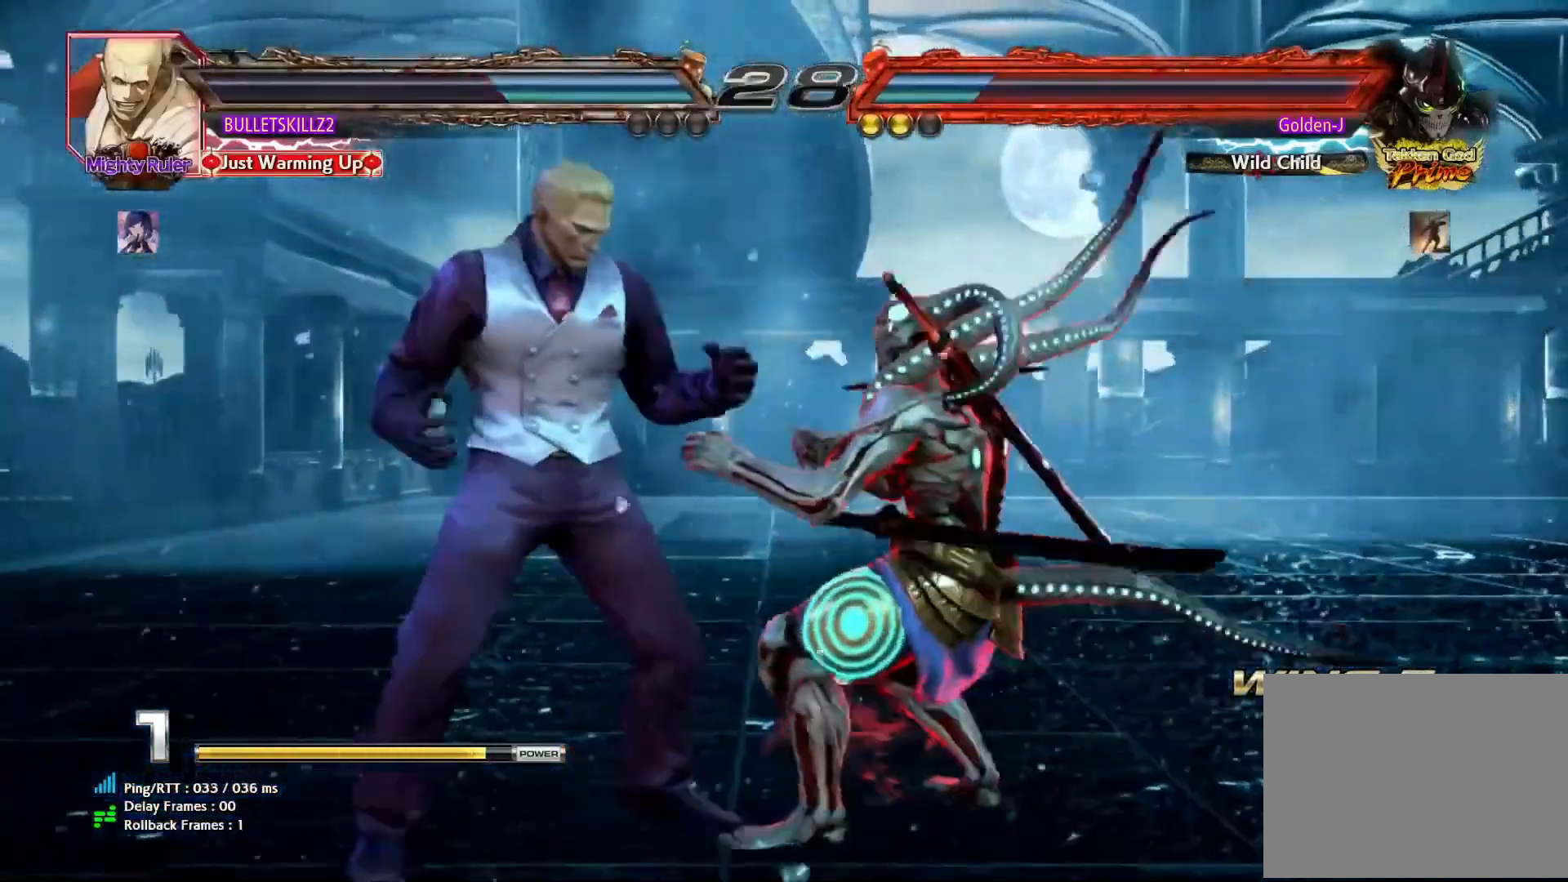
{"buttons": [], "left_stick": "center", "events": [[167, "left_stick", "down-right"], [367, "left_stick", "center"], [400, "CIRCLE", "down"], [400, "SQUARE", "down"], [450, "CIRCLE", "up"], [467, "SQUARE", "up"]]}
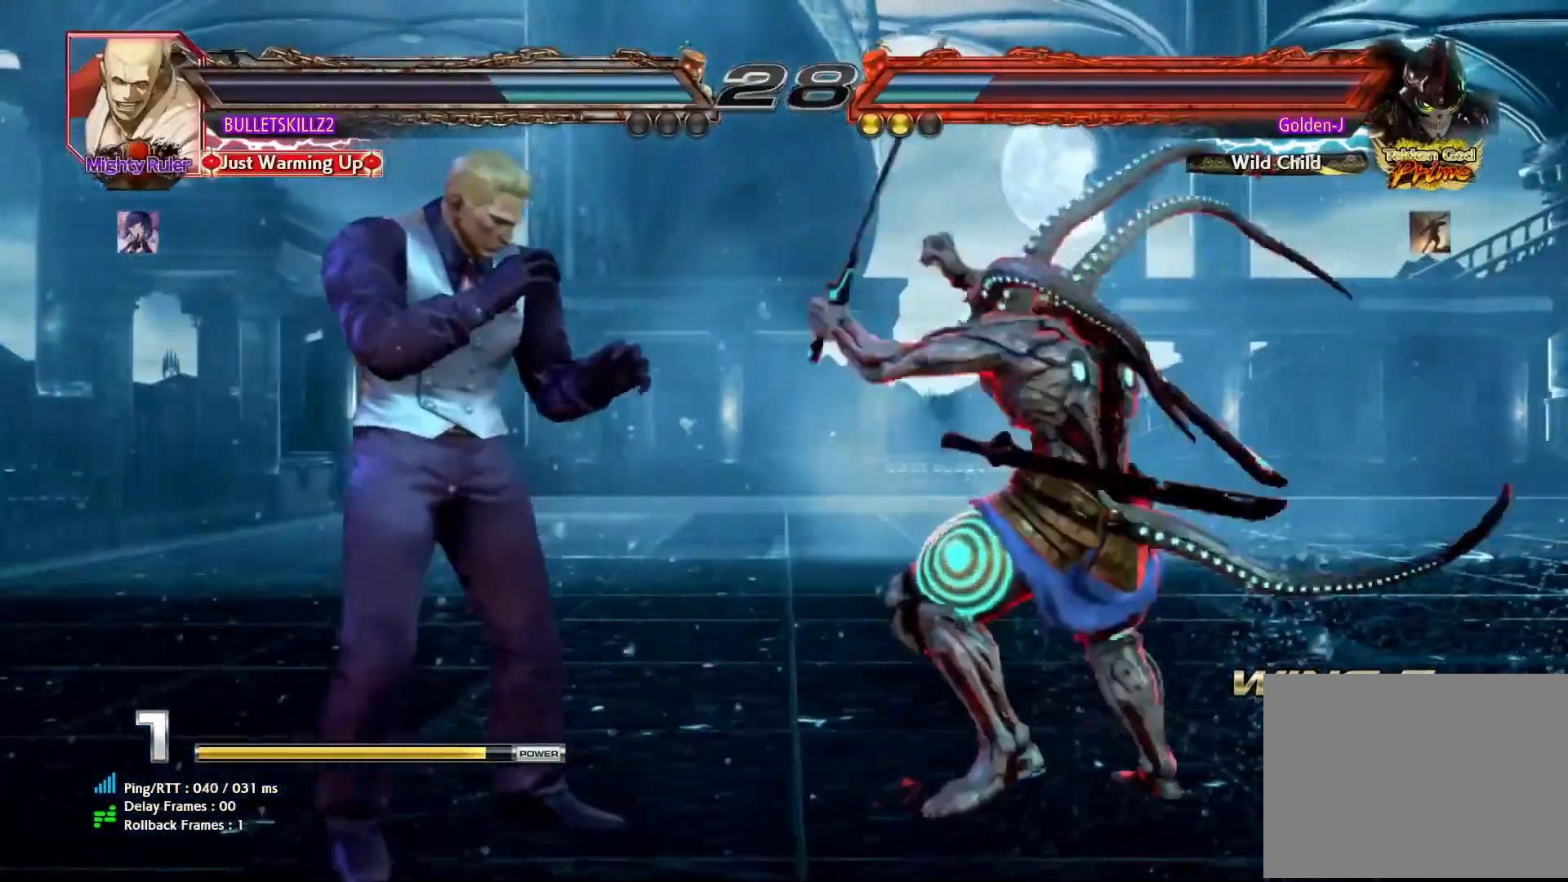
{"buttons": [], "left_stick": "right", "events": [[100, "left_stick", "right"], [217, "left_stick", "center"], [283, "left_stick", "right"], [400, "left_stick", "center"], [467, "left_stick", "right"]]}
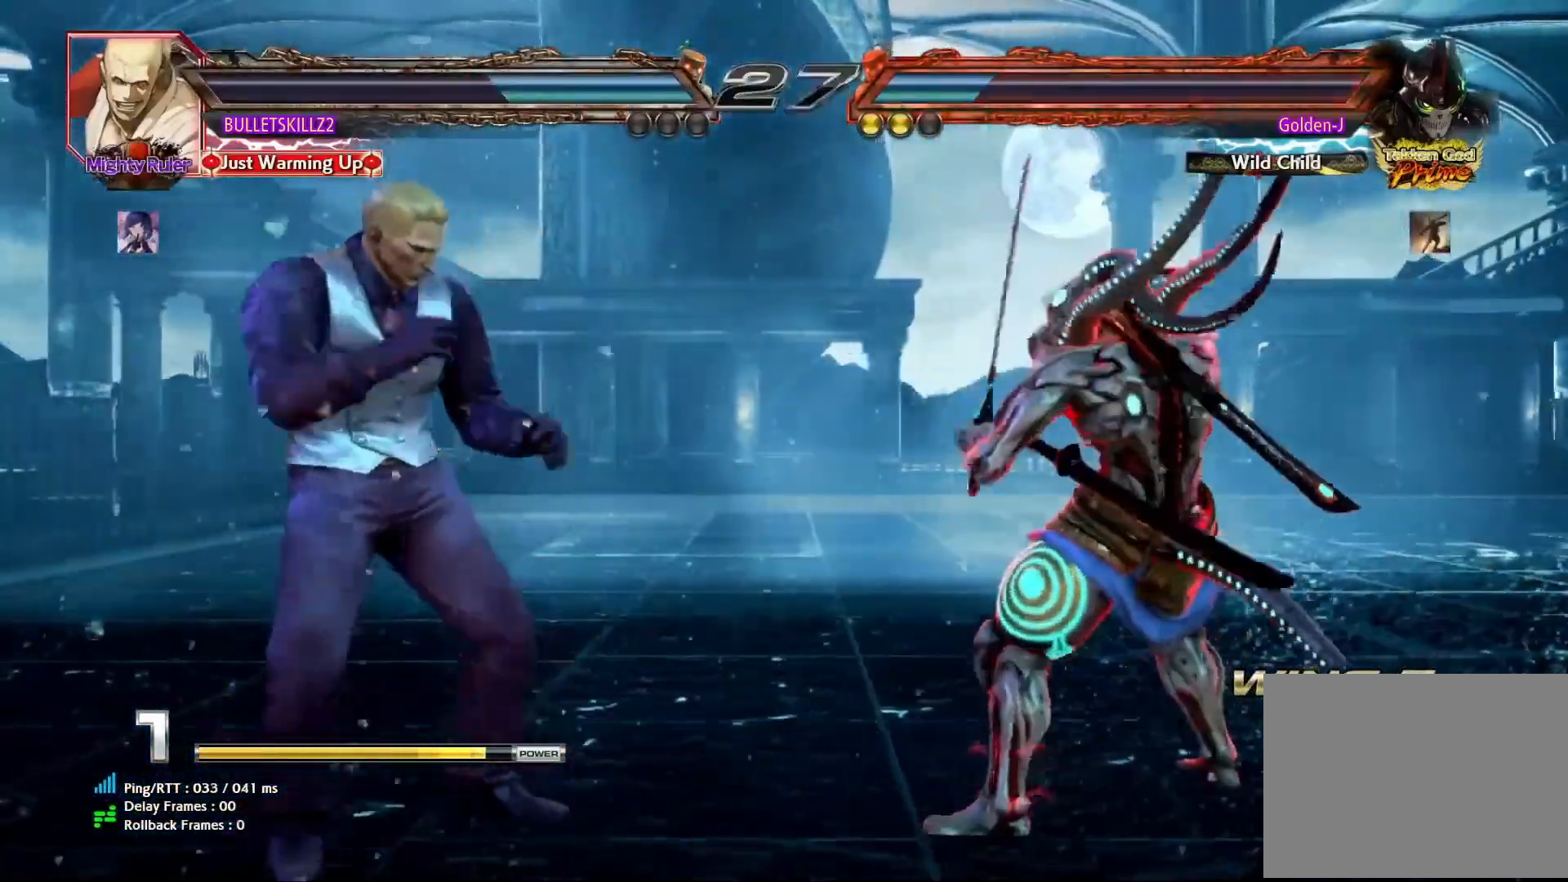
{"buttons": [], "left_stick": "right", "events": [[83, "left_stick", "center"], [133, "left_stick", "right"], [367, "left_stick", "center"], [450, "left_stick", "right"]]}
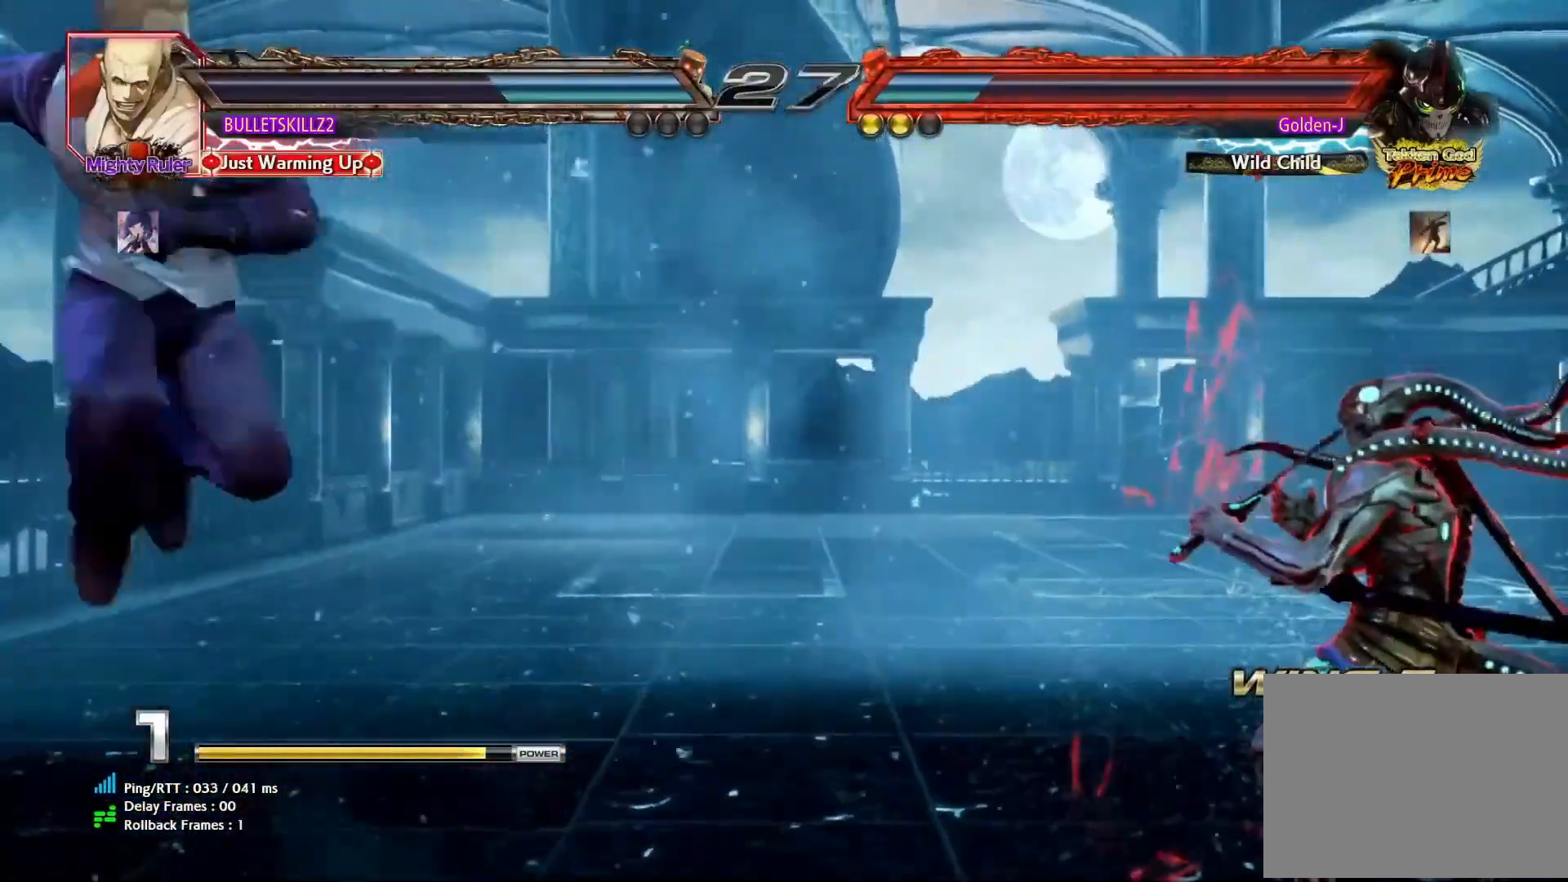
{"buttons": [], "left_stick": "center", "events": [[17, "left_stick", "center"], [50, "CROSS", "down"], [67, "TRIANGLE", "down"], [100, "CROSS", "up"], [117, "TRIANGLE", "up"], [350, "left_stick", "right"], [467, "left_stick", "center"]]}
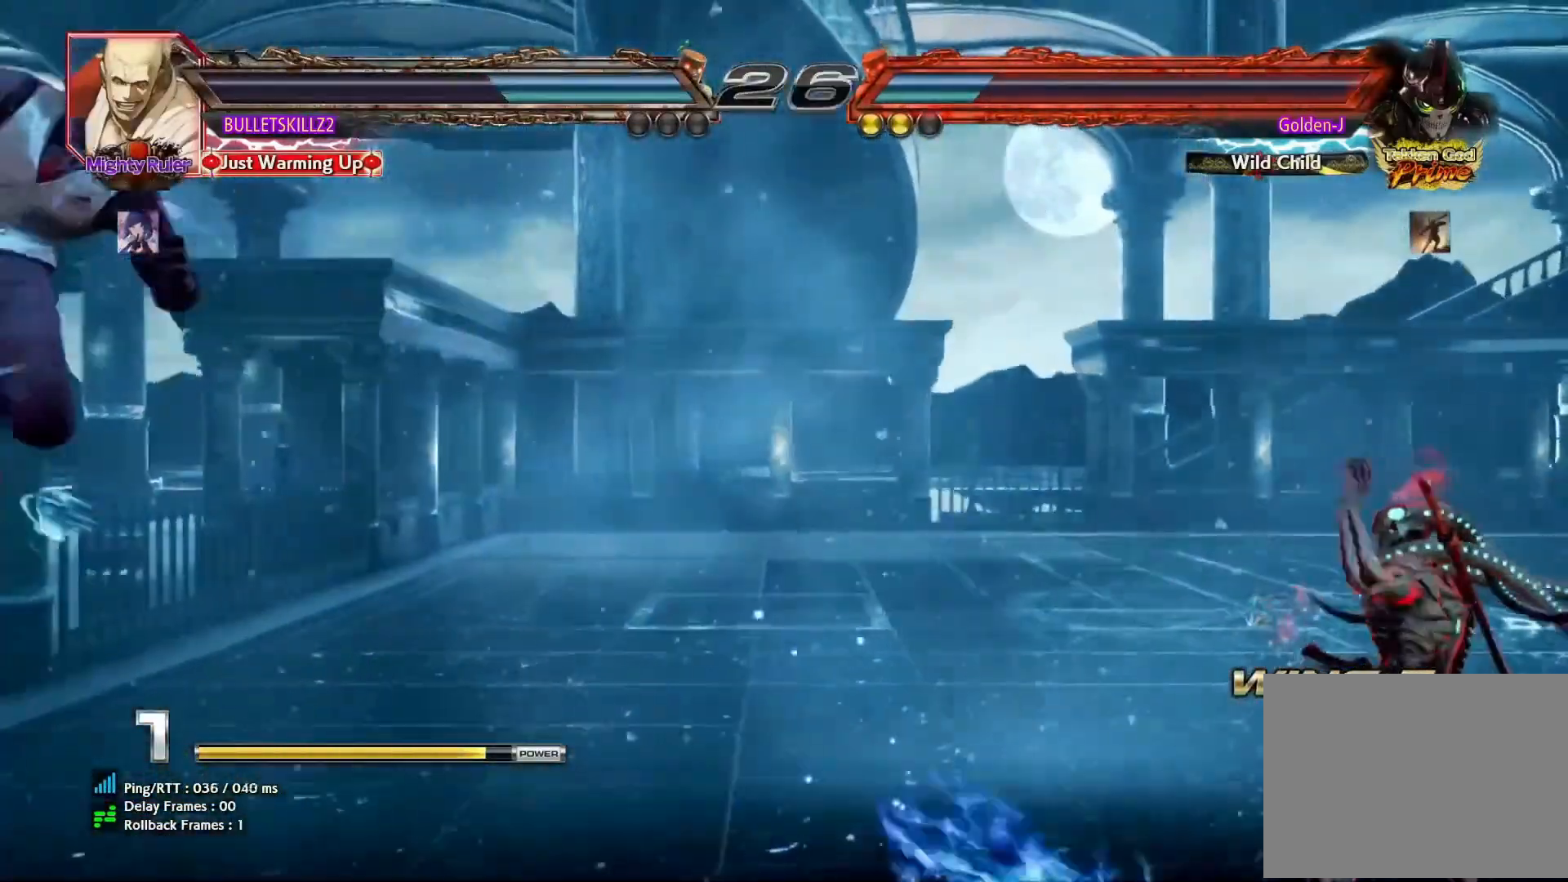
{"buttons": [], "left_stick": "center", "events": [[183, "left_stick", "down"], [267, "left_stick", "center"], [417, "left_stick", "left"], [483, "left_stick", "center"]]}
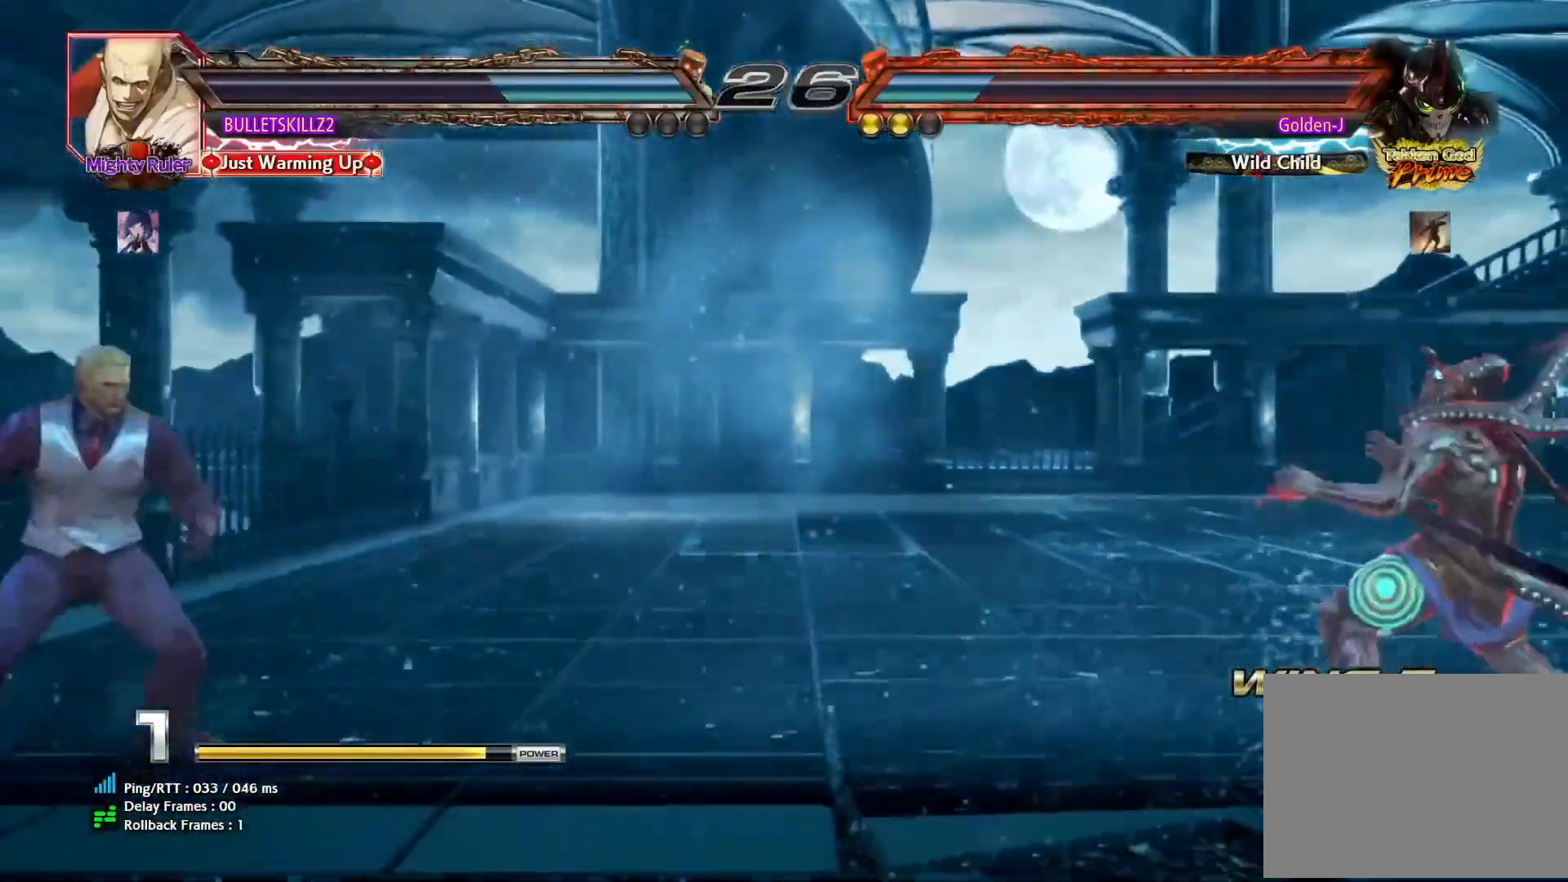
{"buttons": [], "left_stick": "down", "events": [[50, "left_stick", "left"], [133, "left_stick", "center"], [200, "left_stick", "down"], [267, "left_stick", "center"], [350, "left_stick", "down"]]}
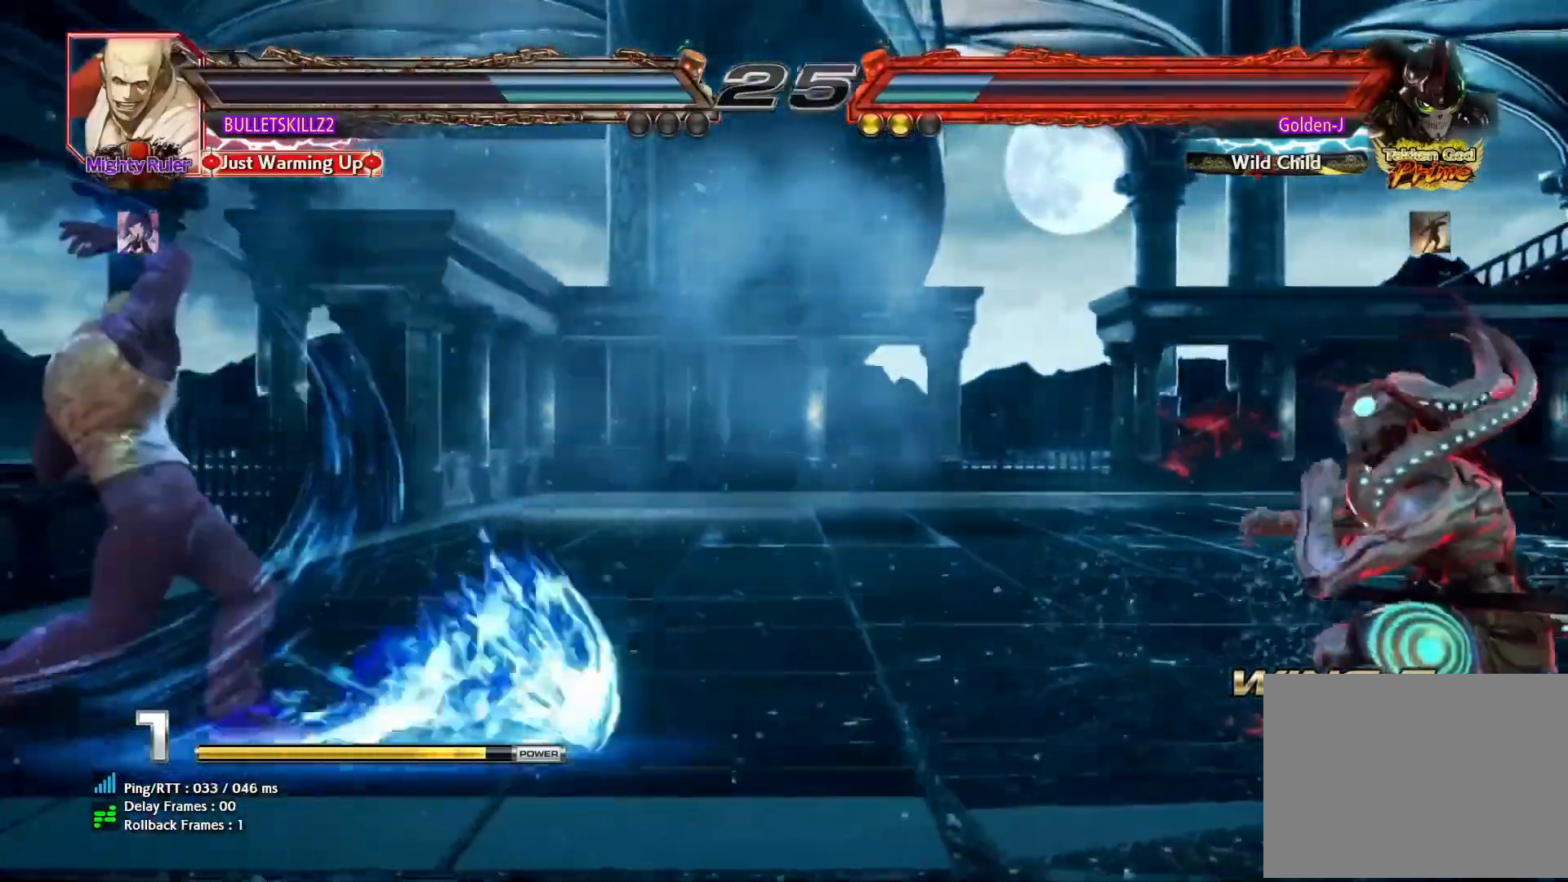
{"buttons": [], "left_stick": "center", "events": [[33, "left_stick", "center"], [167, "left_stick", "left"], [233, "left_stick", "center"], [300, "left_stick", "left"], [450, "left_stick", "center"]]}
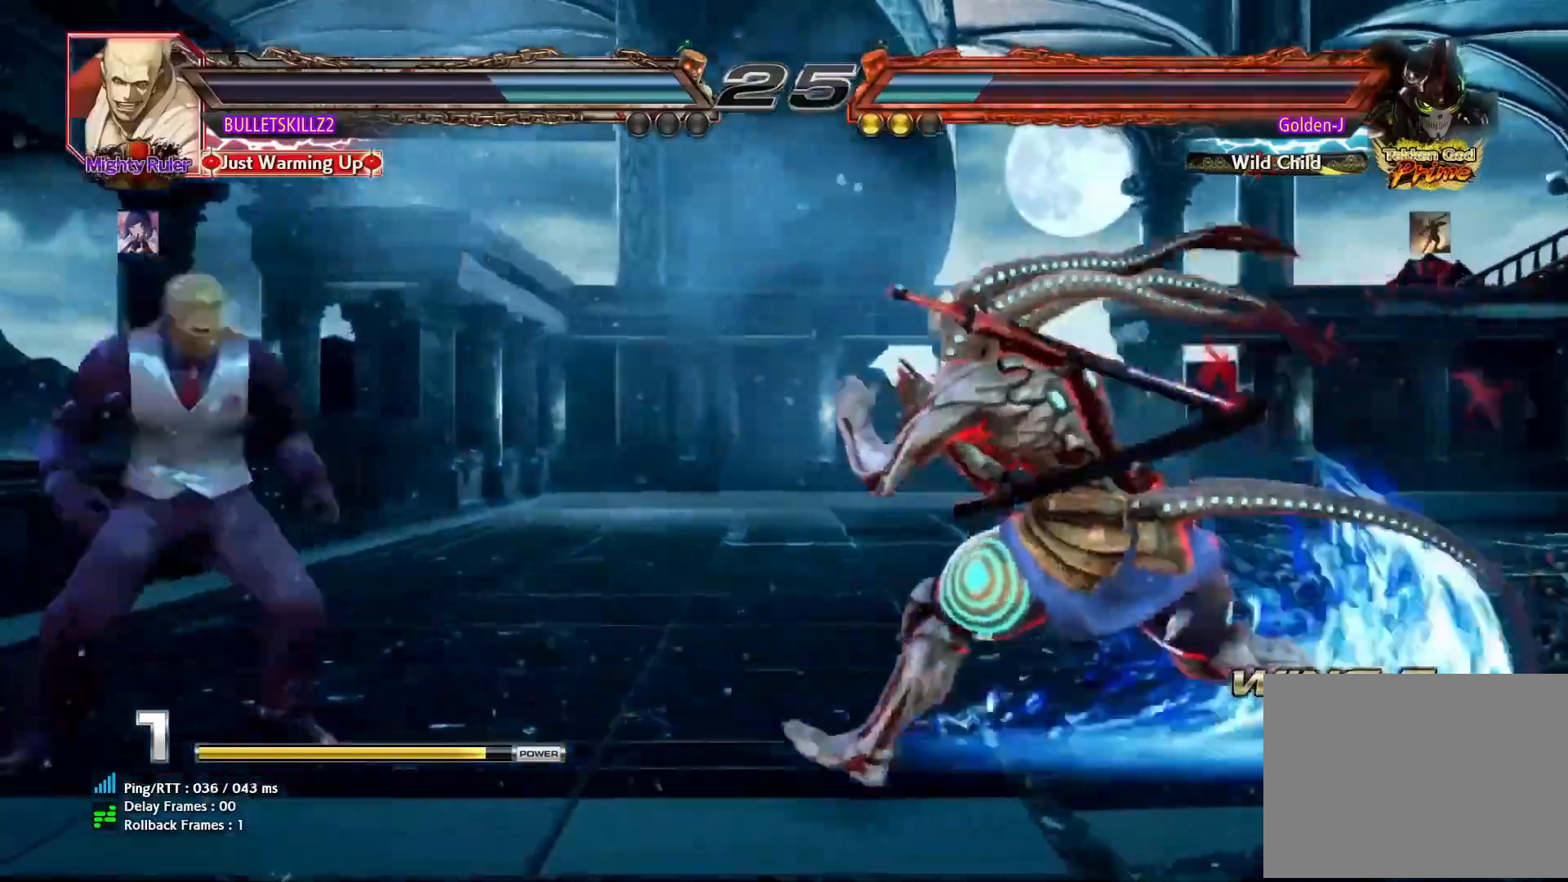
{"buttons": [], "left_stick": "right", "events": [[33, "left_stick", "down"], [117, "left_stick", "center"], [183, "left_stick", "down"], [367, "left_stick", "center"], [483, "left_stick", "right"]]}
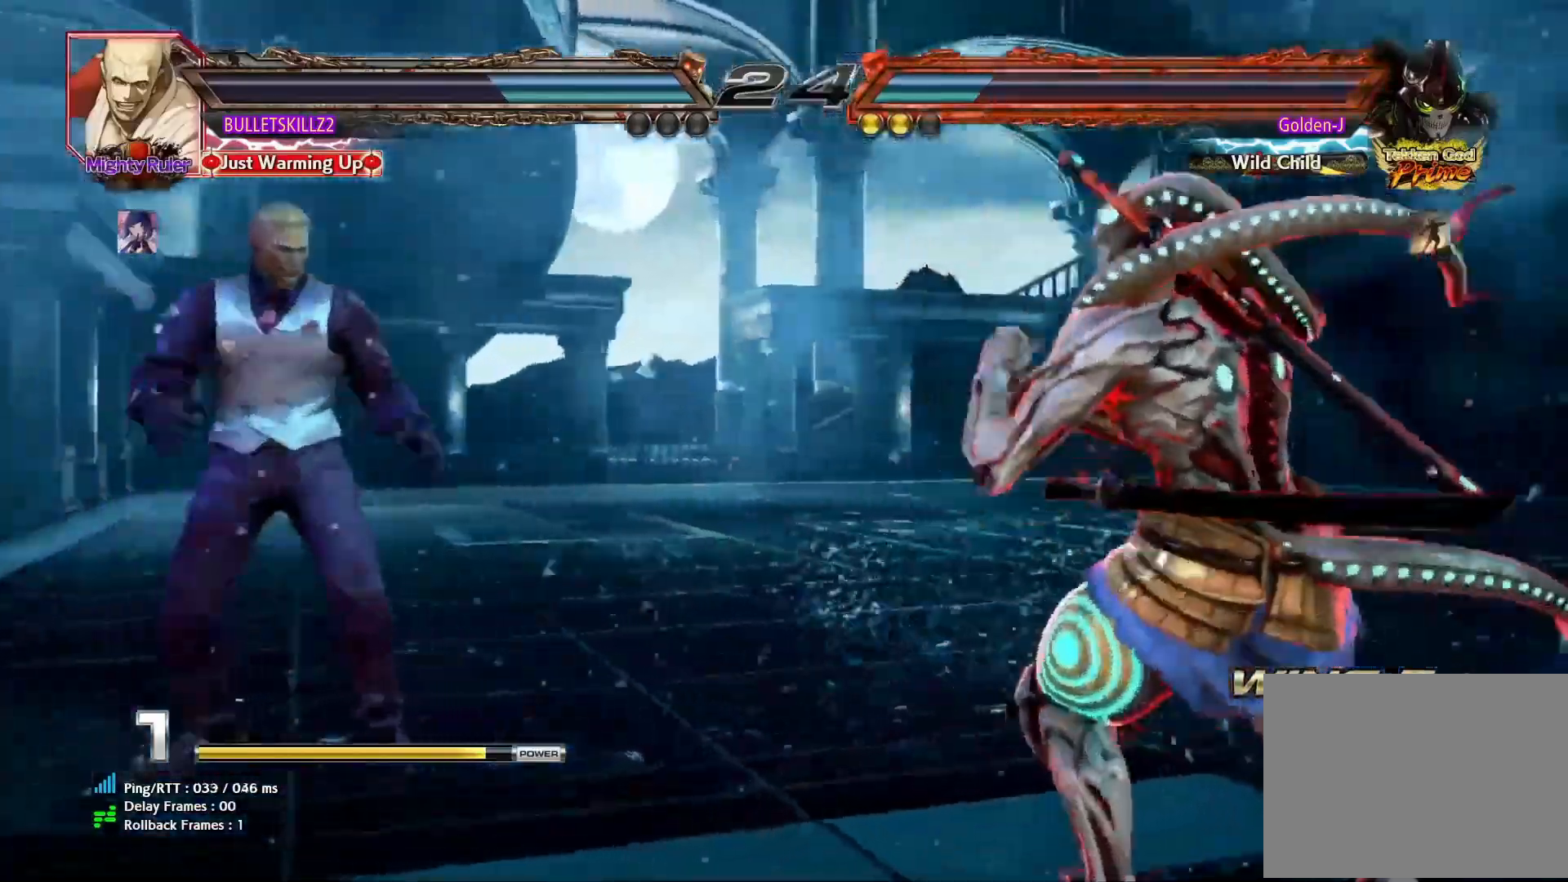
{"buttons": [], "left_stick": "right", "events": [[100, "left_stick", "center"], [150, "left_stick", "right"], [383, "left_stick", "center"], [433, "left_stick", "right"]]}
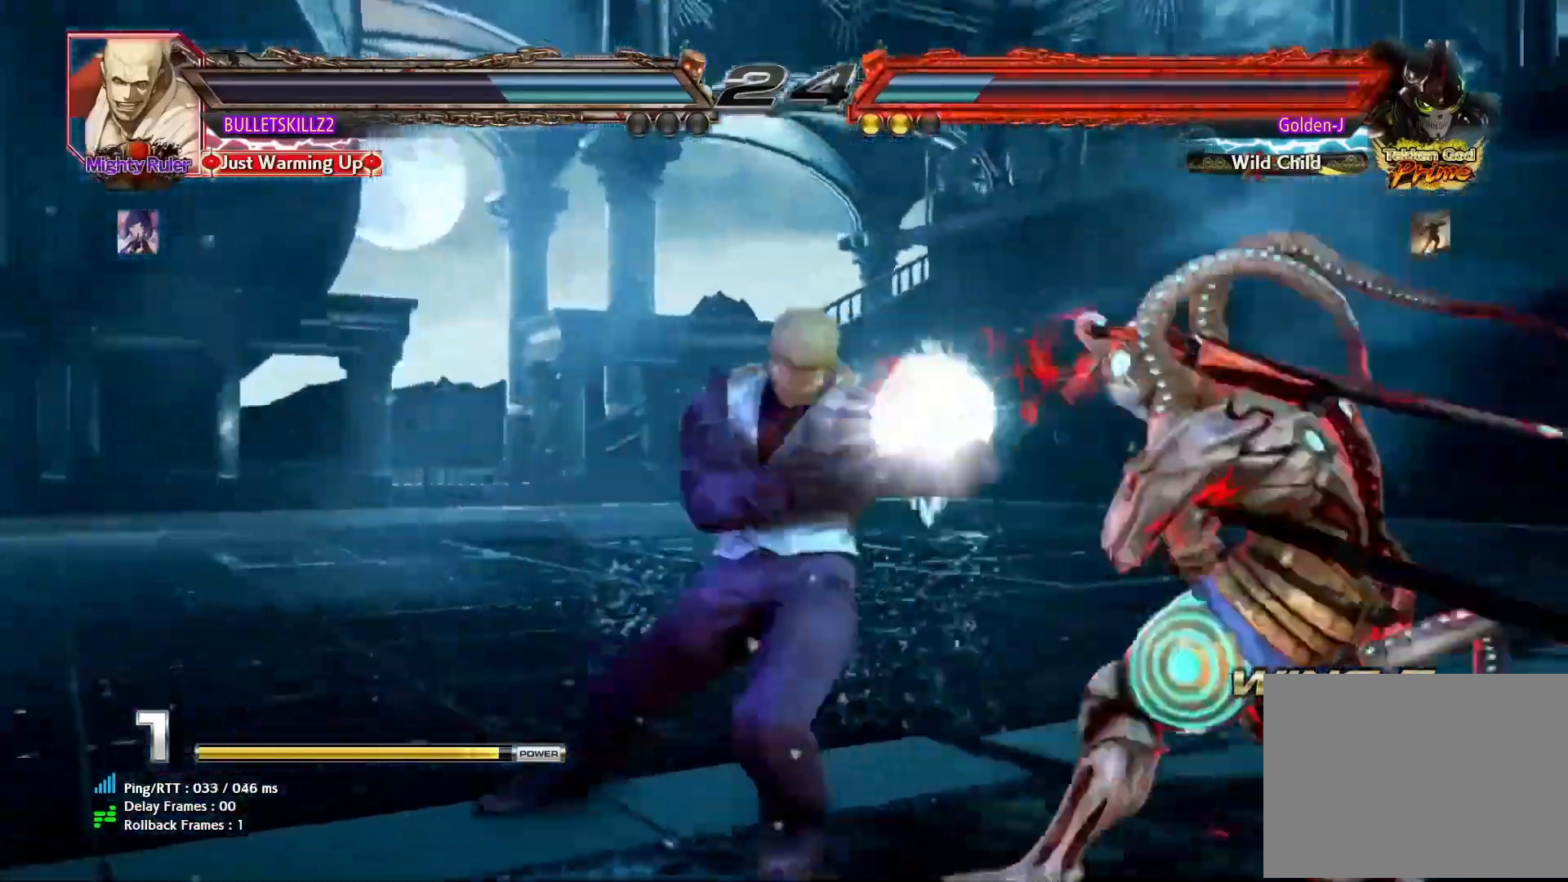
{"buttons": [], "left_stick": "left", "events": [[217, "left_stick", "center"], [300, "left_stick", "down"], [400, "left_stick", "center"], [500, "left_stick", "left"]]}
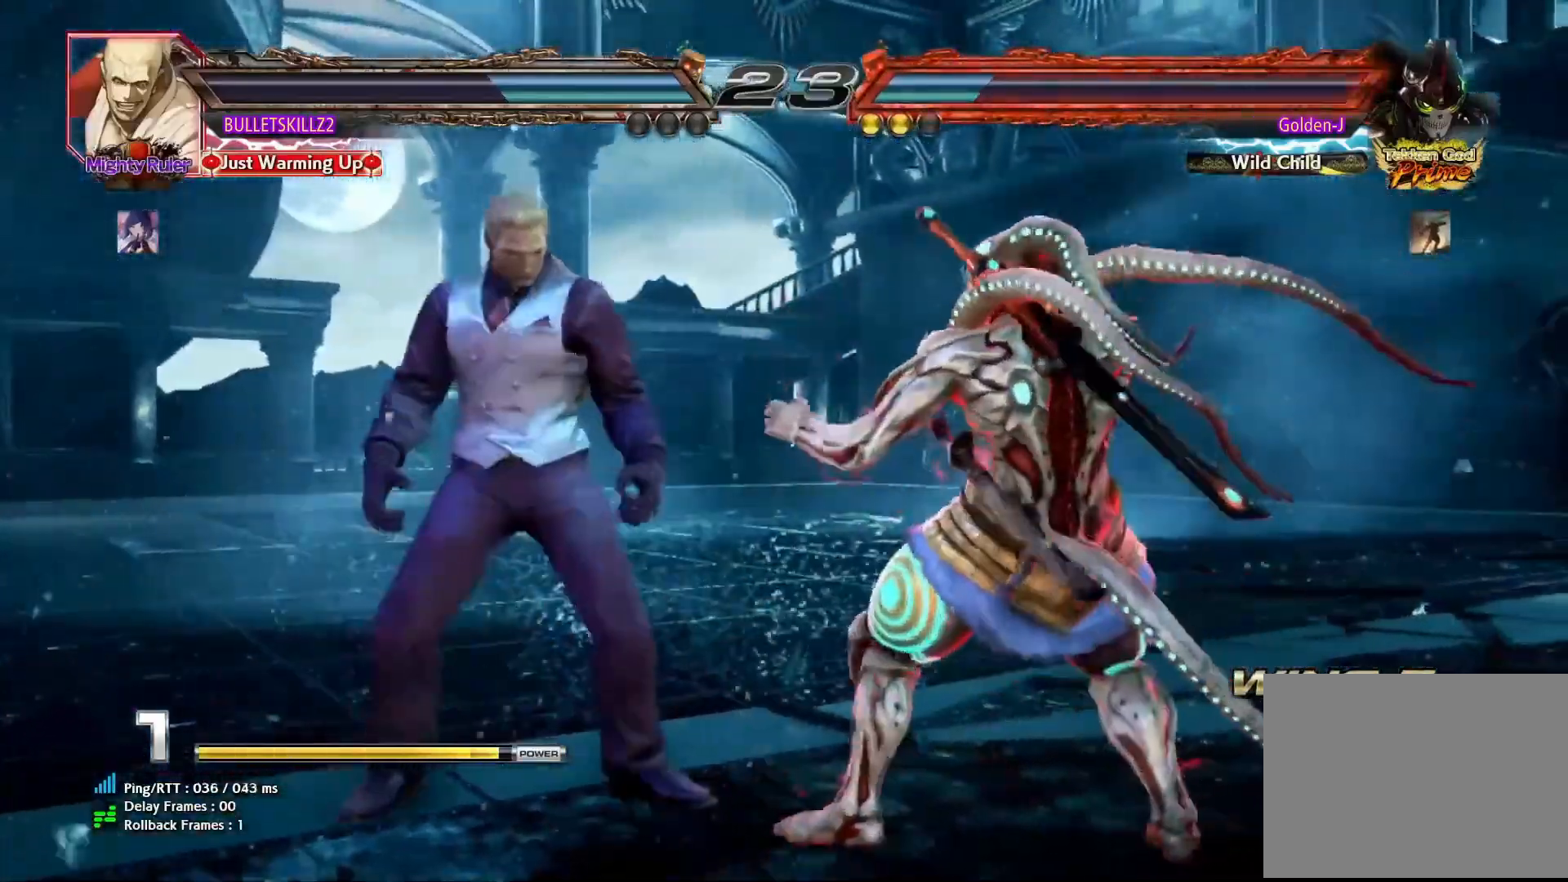
{"buttons": [], "left_stick": "down-left", "events": [[50, "left_stick", "center"], [133, "left_stick", "left"], [183, "SQUARE", "down"], [183, "TRIANGLE", "down"], [233, "TRIANGLE", "up"], [233, "left_stick", "center"], [267, "SQUARE", "up"], [383, "left_stick", "down-left"]]}
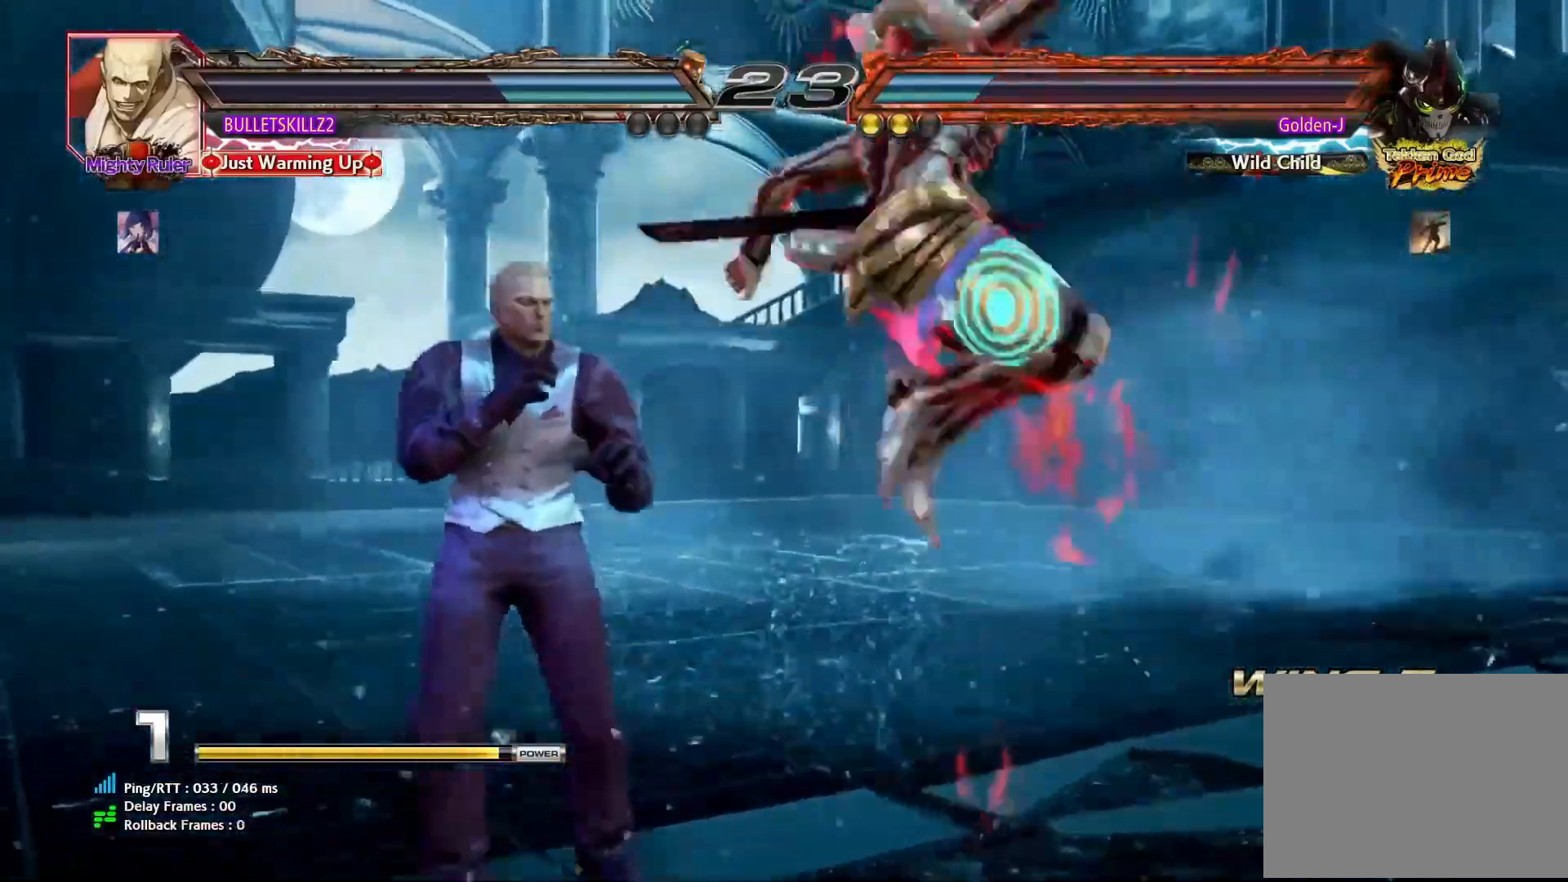
{"buttons": [], "left_stick": "center", "events": [[117, "left_stick", "center"]]}
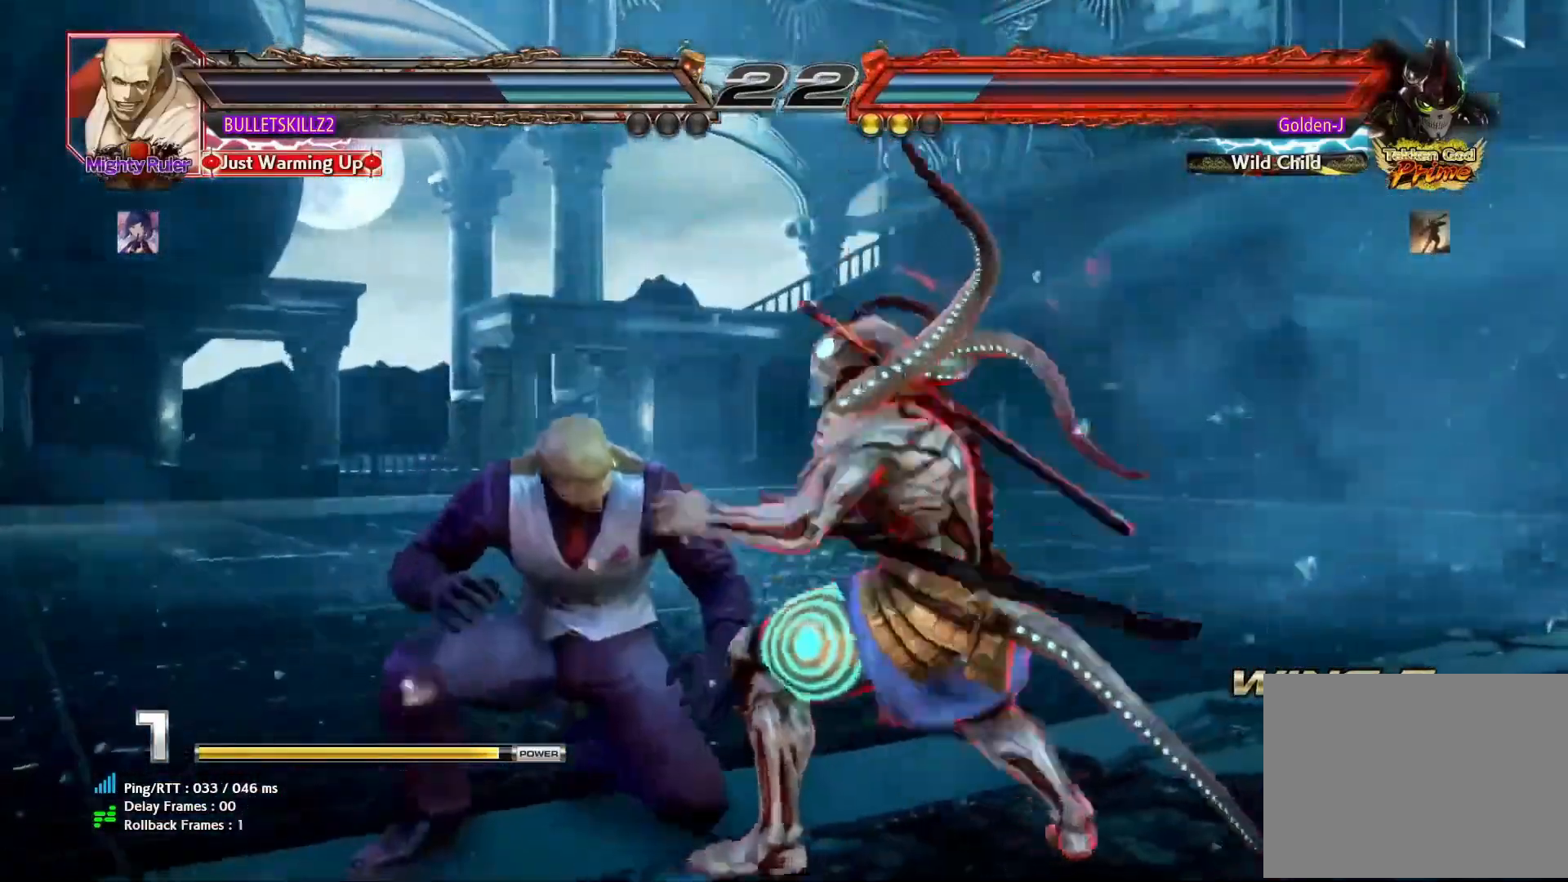
{"buttons": [], "left_stick": "center", "events": [[50, "CIRCLE", "down"], [50, "SQUARE", "down"], [117, "CIRCLE", "up"], [117, "SQUARE", "up"], [267, "left_stick", "right"], [450, "left_stick", "center"]]}
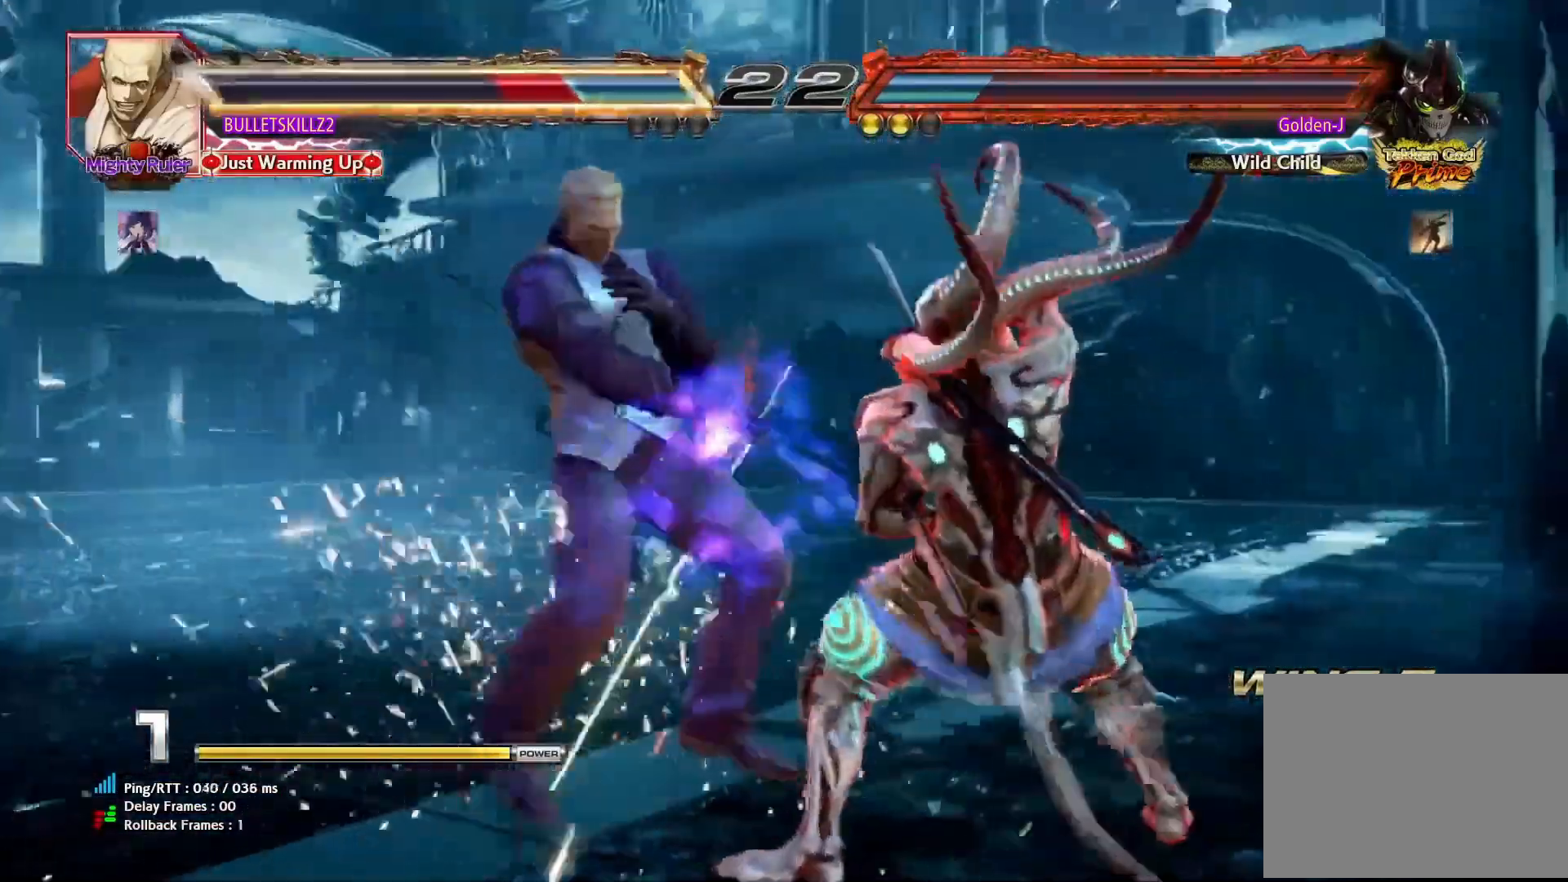
{"buttons": [], "left_stick": "center", "events": [[33, "left_stick", "left"], [83, "left_stick", "center"], [150, "left_stick", "down-left"], [167, "SQUARE", "down"], [167, "TRIANGLE", "down"], [233, "SQUARE", "up"], [233, "TRIANGLE", "up"], [317, "left_stick", "center"]]}
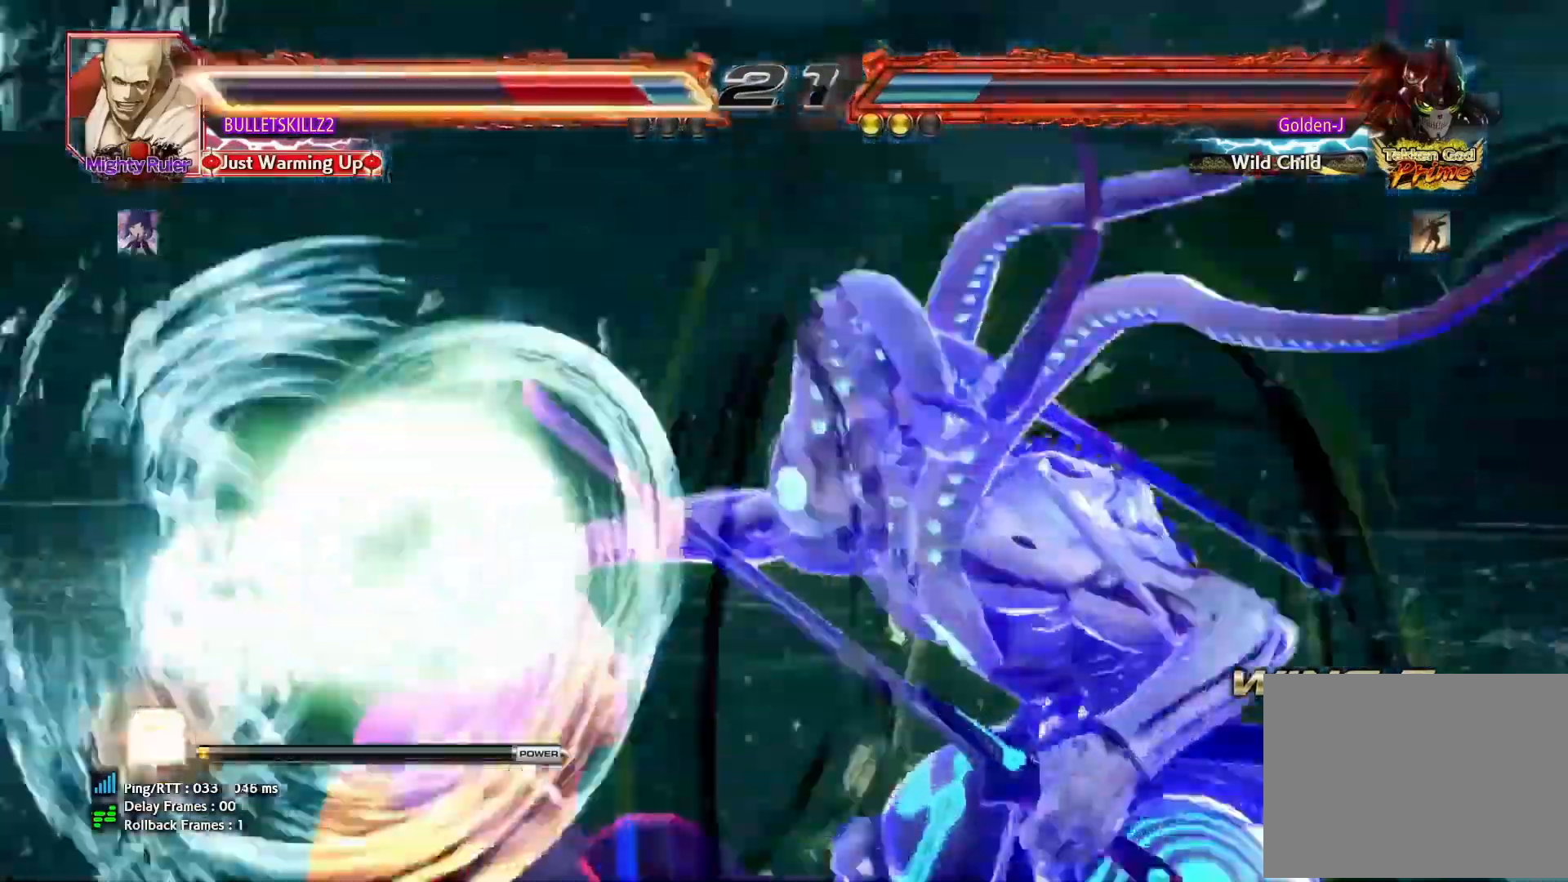
{"buttons": [], "left_stick": "center", "events": []}
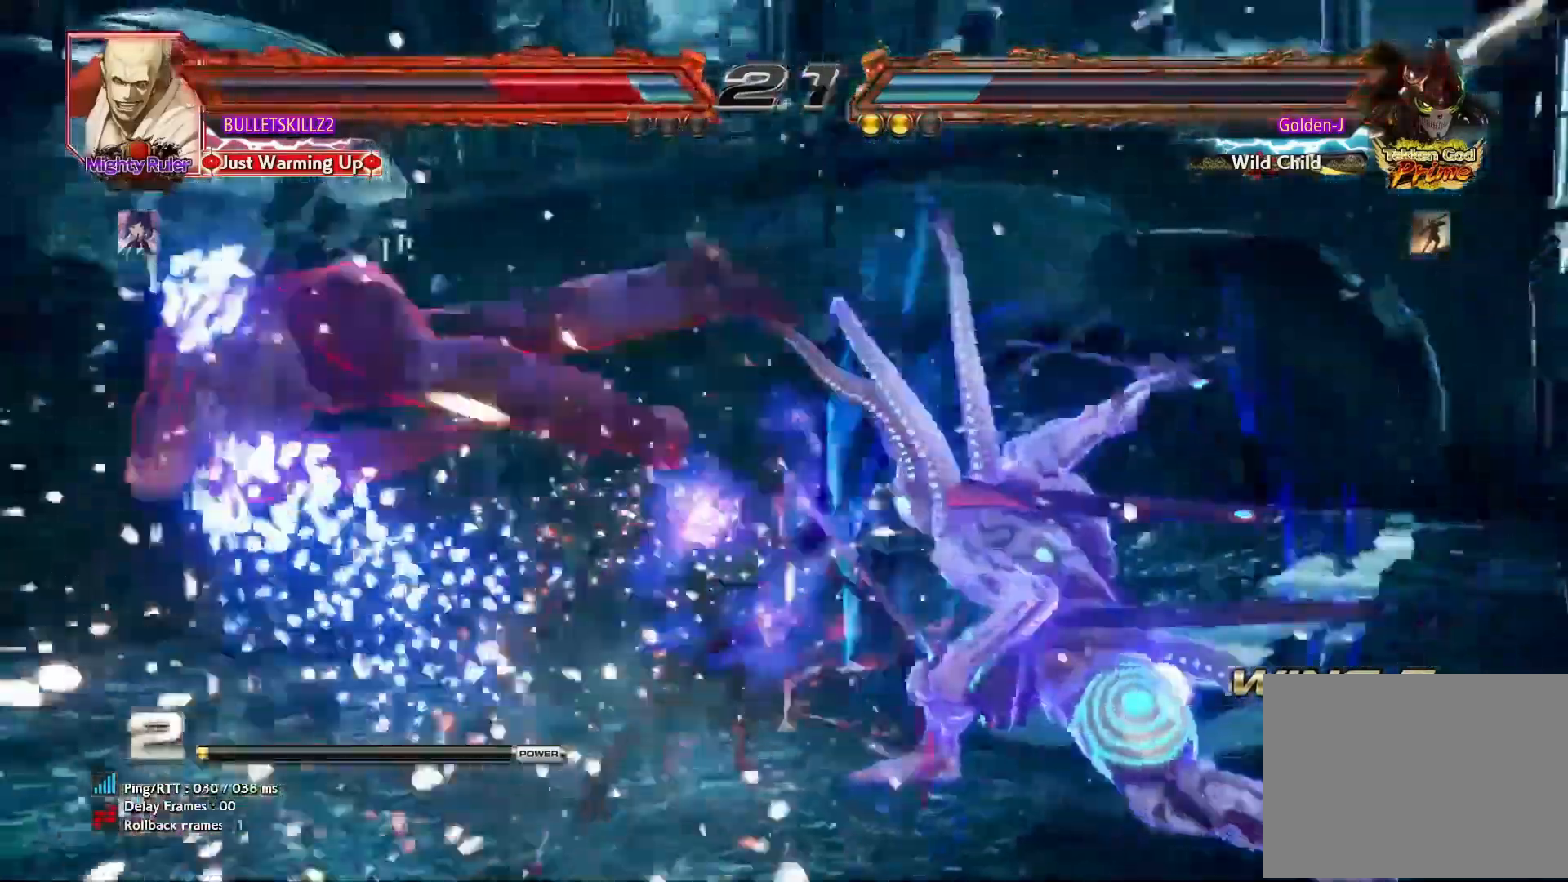
{"buttons": [], "left_stick": "center", "events": [[400, "left_stick", "left"], [467, "left_stick", "center"]]}
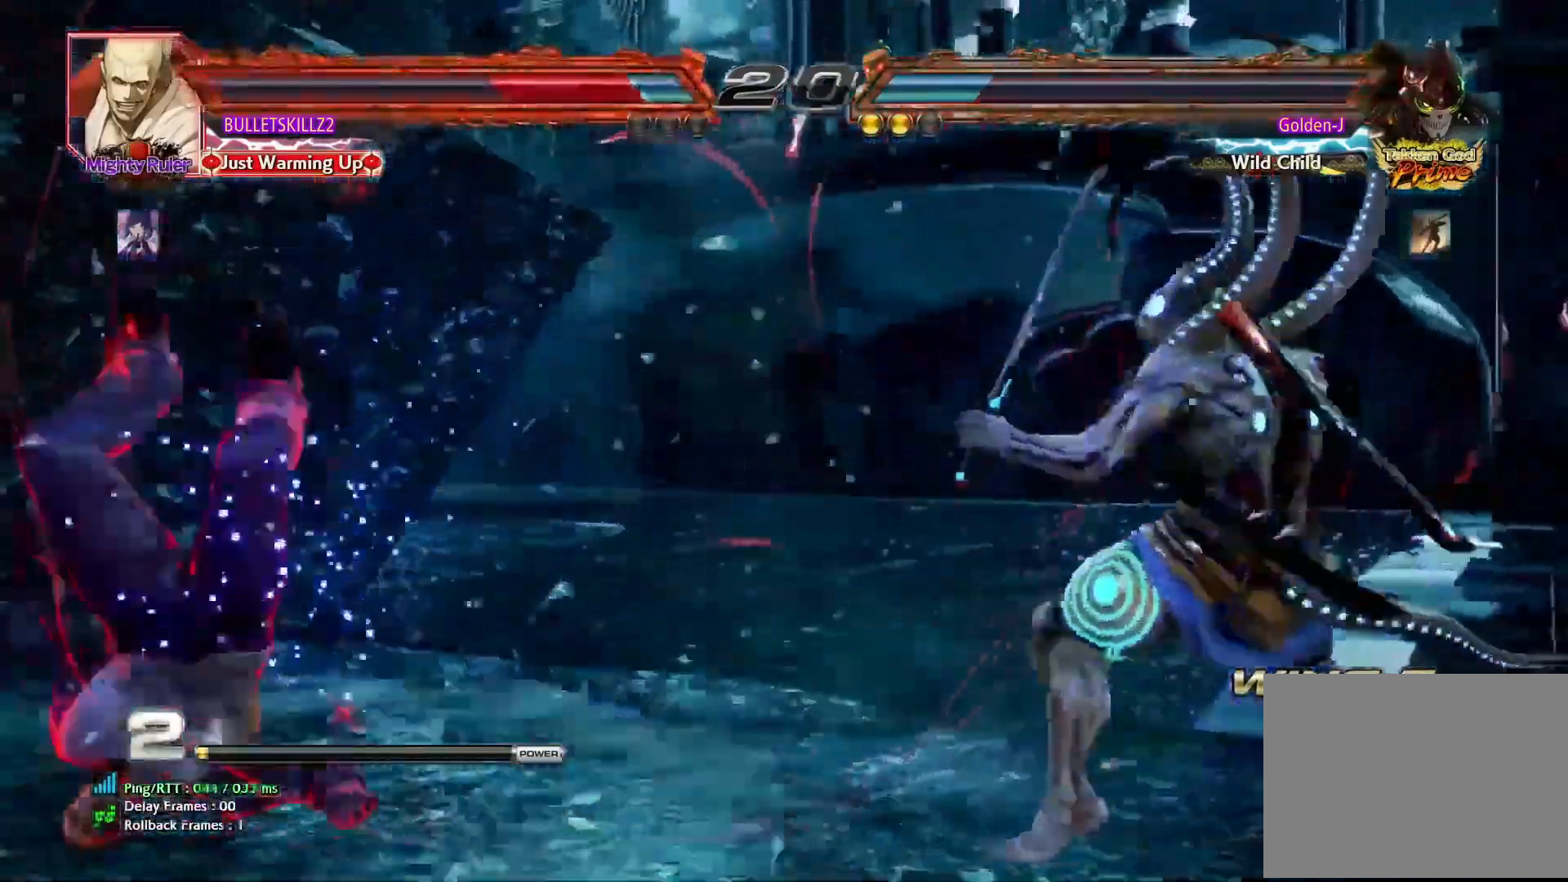
{"buttons": [], "left_stick": "center", "events": [[17, "left_stick", "left"], [167, "left_stick", "down-left"], [183, "SQUARE", "down"], [267, "SQUARE", "up"], [283, "left_stick", "center"]]}
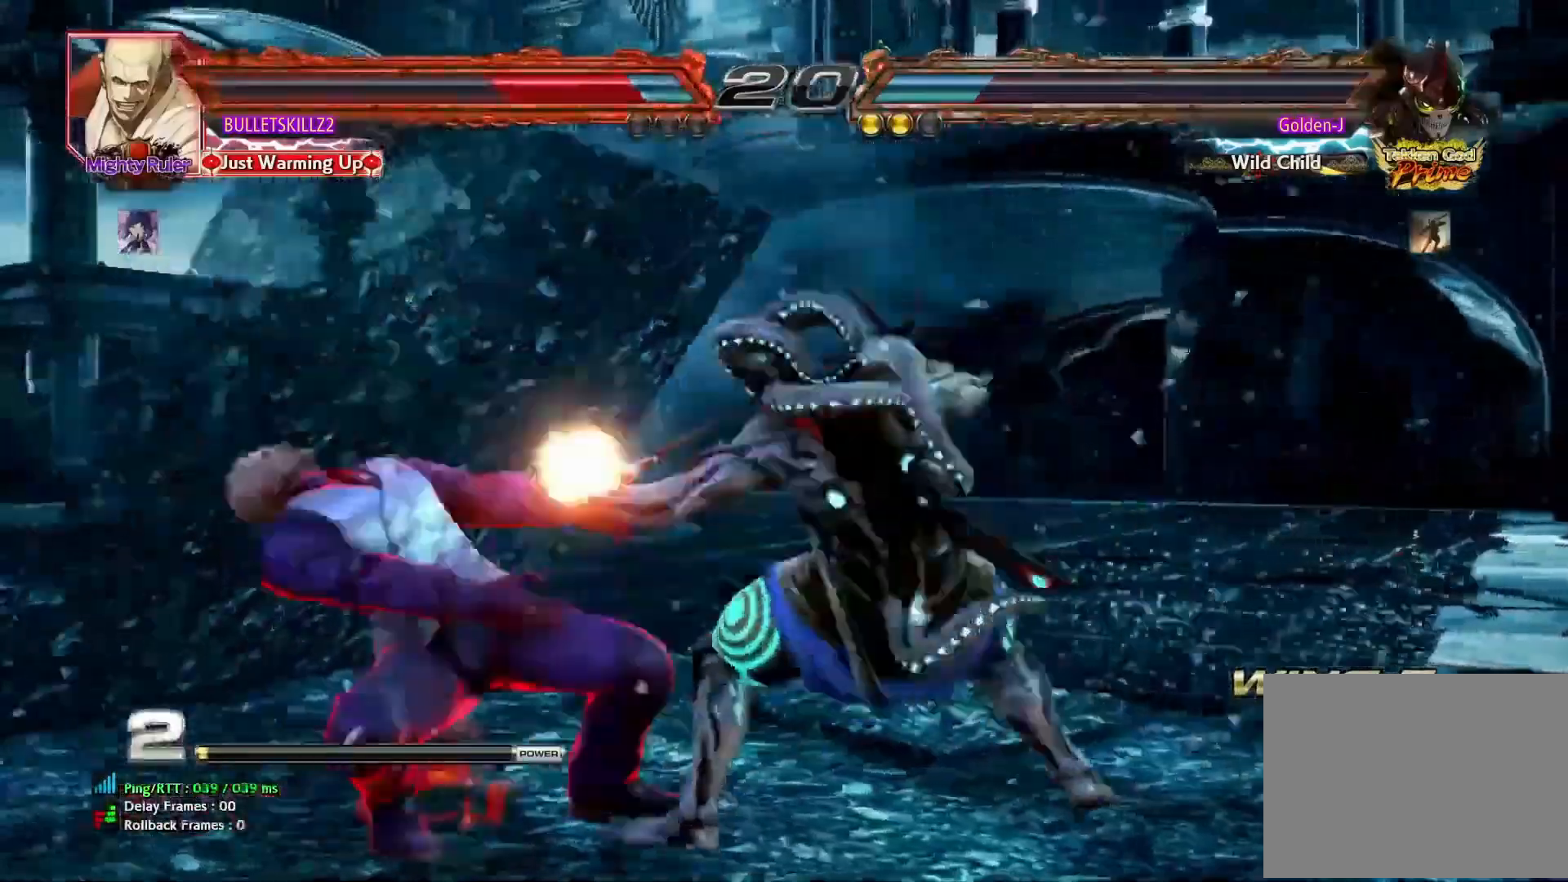
{"buttons": [], "left_stick": "center", "events": [[133, "left_stick", "right"], [250, "TRIANGLE", "down"], [333, "TRIANGLE", "up"], [367, "left_stick", "center"]]}
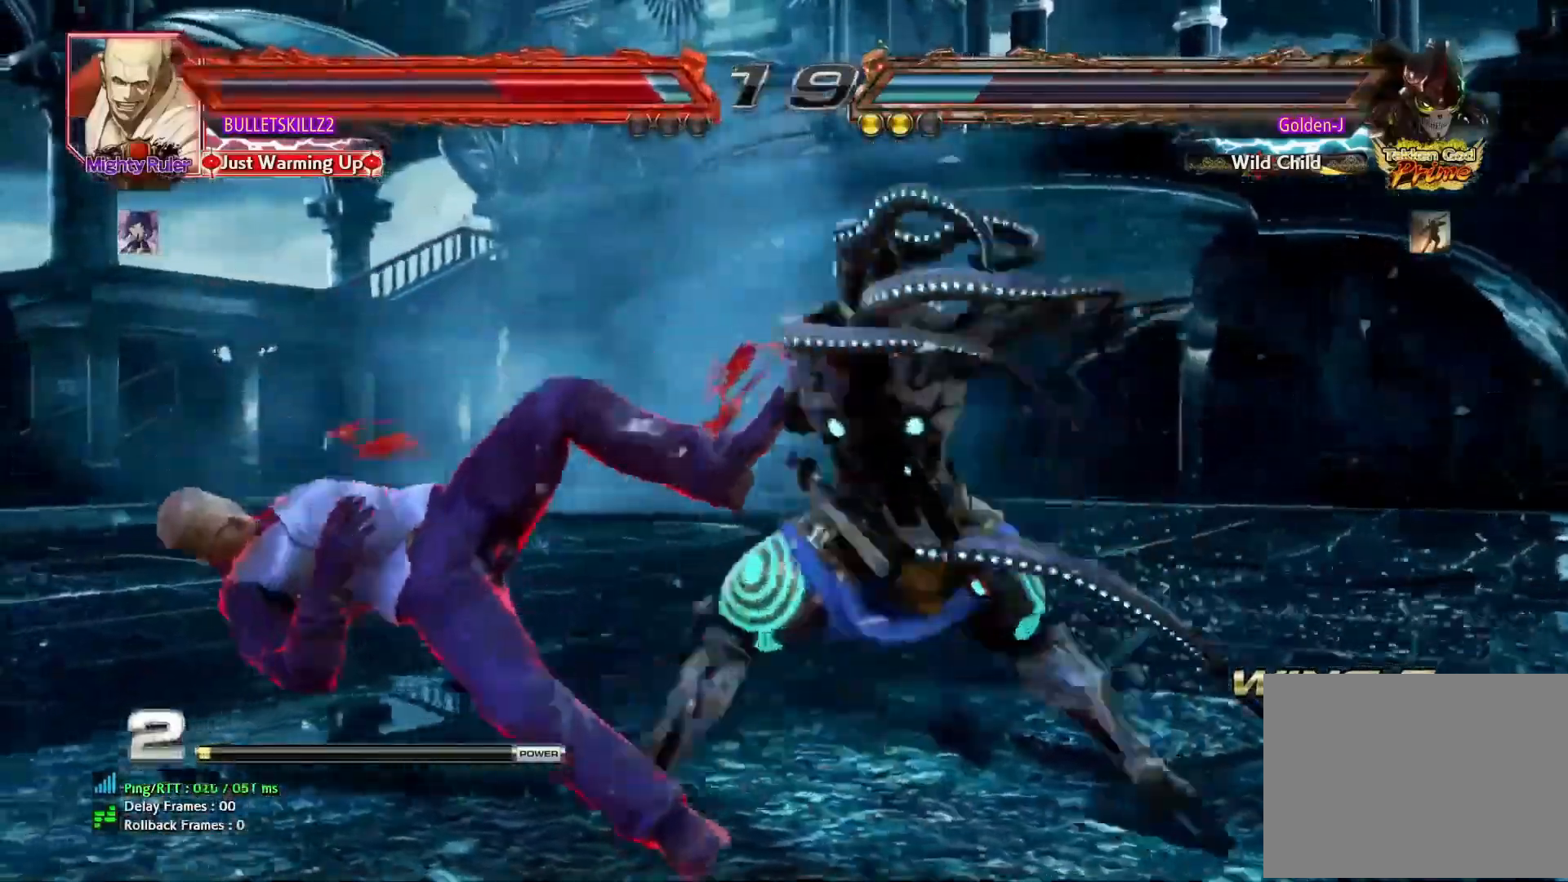
{"buttons": ["TRIANGLE"], "left_stick": "down-left", "events": [[317, "left_stick", "left"], [383, "left_stick", "center"], [467, "left_stick", "down-left"], [483, "TRIANGLE", "down"]]}
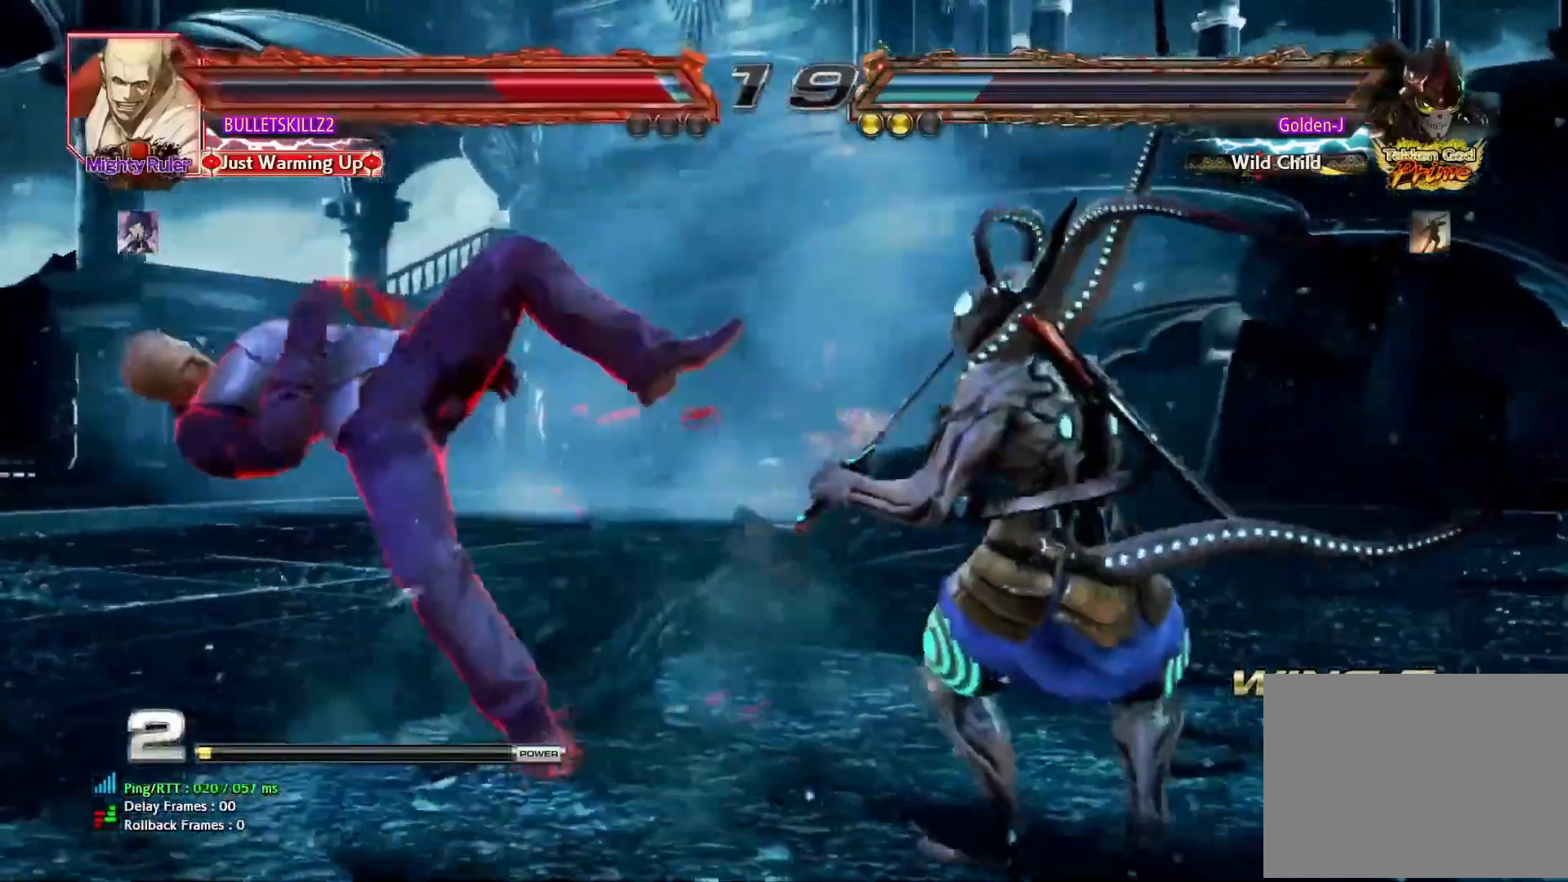
{"buttons": [], "left_stick": "center", "events": [[50, "TRIANGLE", "up"], [117, "TRIANGLE", "down"], [183, "TRIANGLE", "up"], [217, "left_stick", "center"], [250, "TRIANGLE", "down"], [300, "TRIANGLE", "up"]]}
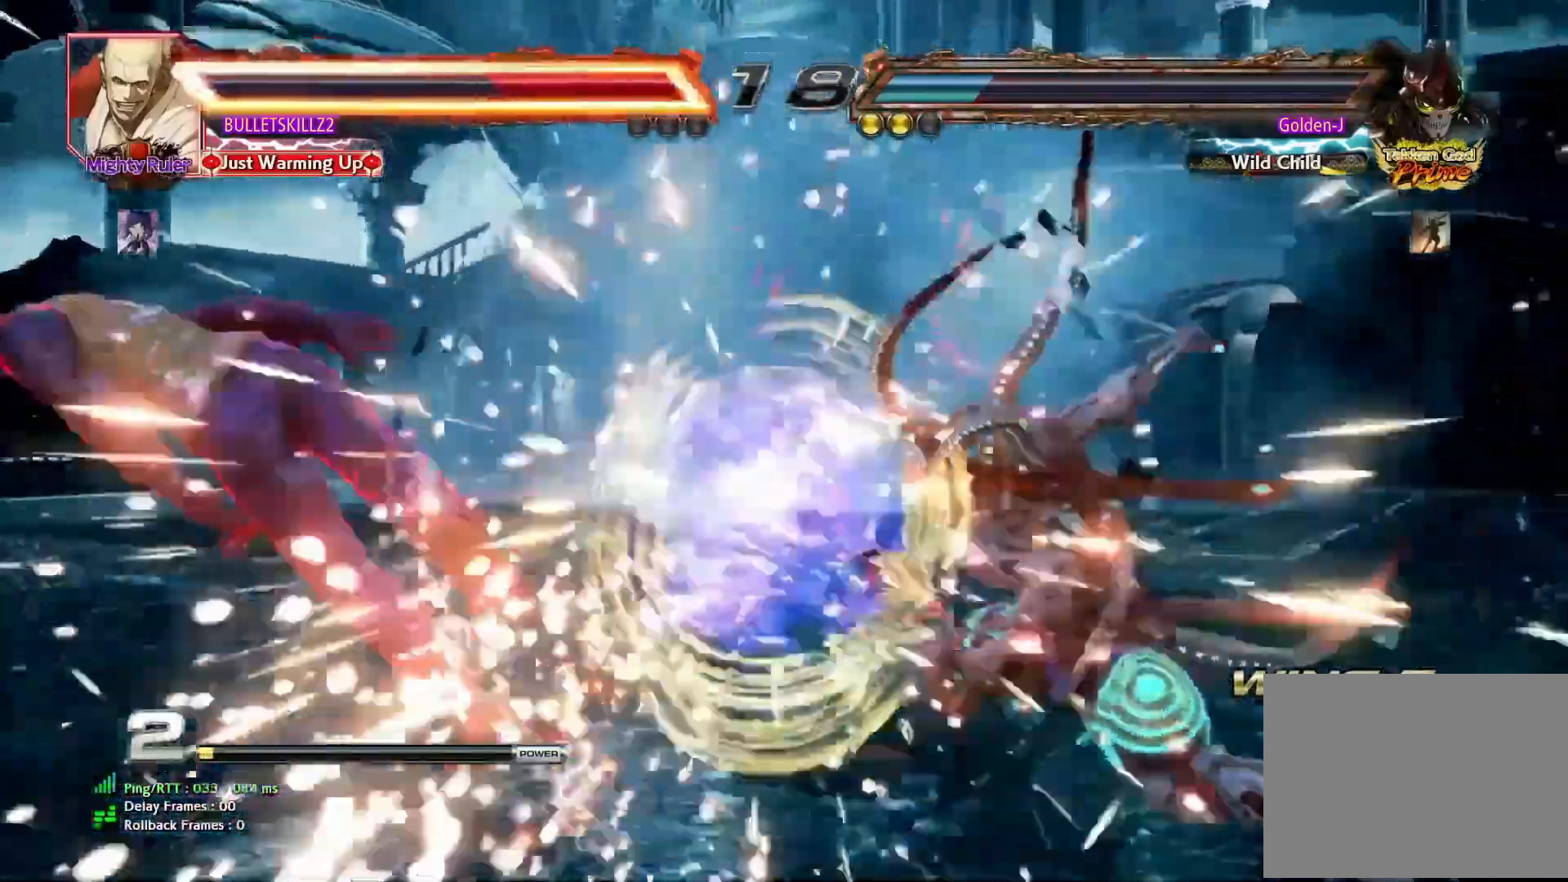
{"buttons": [], "left_stick": "left", "events": [[367, "left_stick", "left"], [433, "left_stick", "center"], [483, "left_stick", "left"]]}
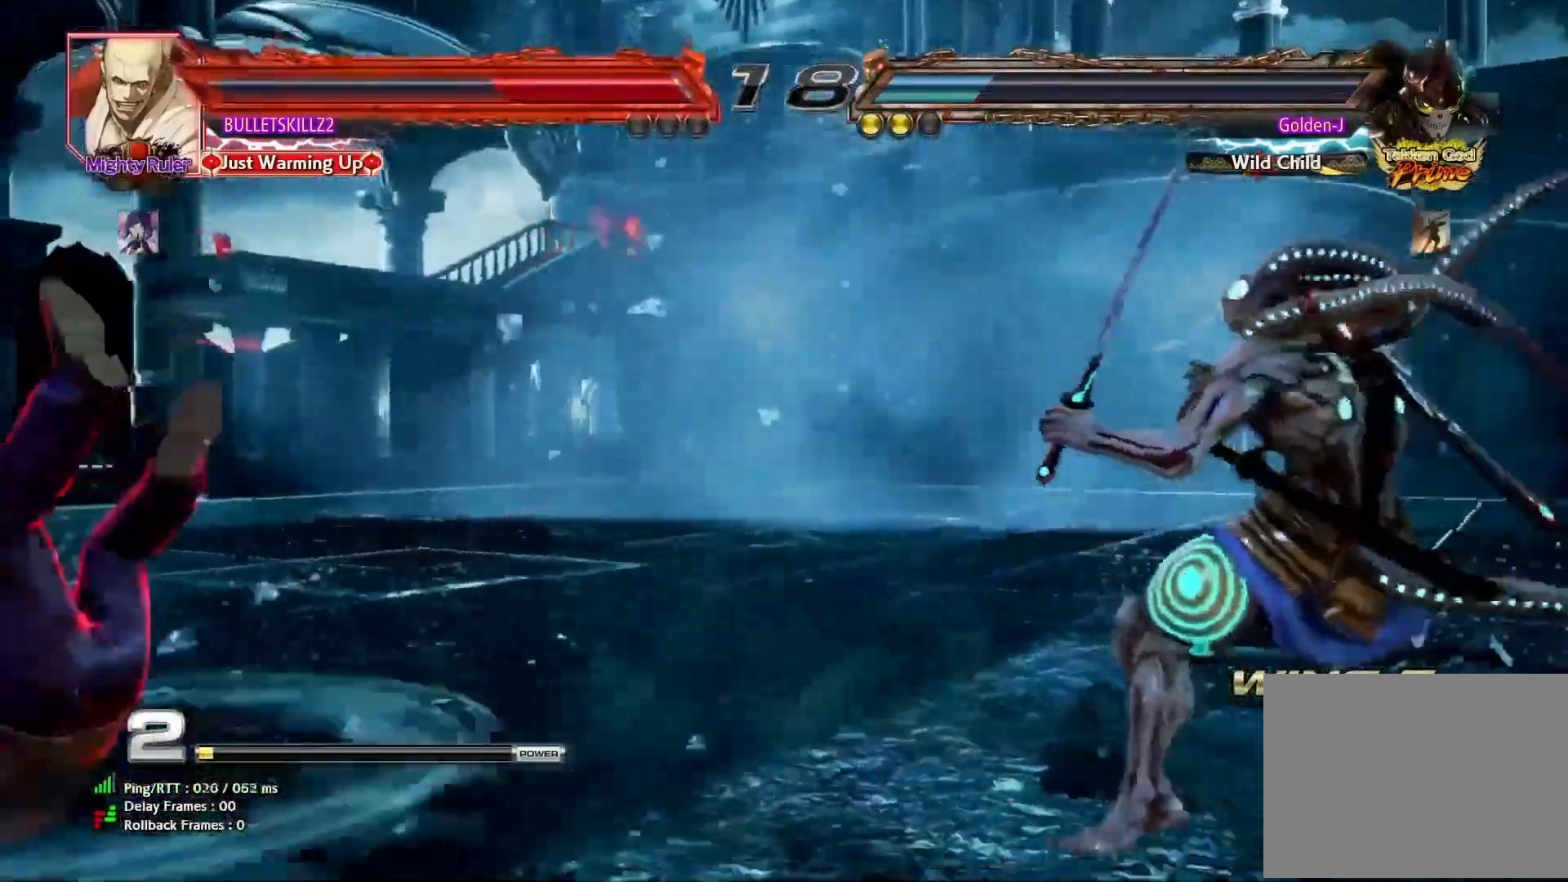
{"buttons": [], "left_stick": "down", "events": [[133, "left_stick", "down"], [167, "TRIANGLE", "down"], [233, "TRIANGLE", "up"]]}
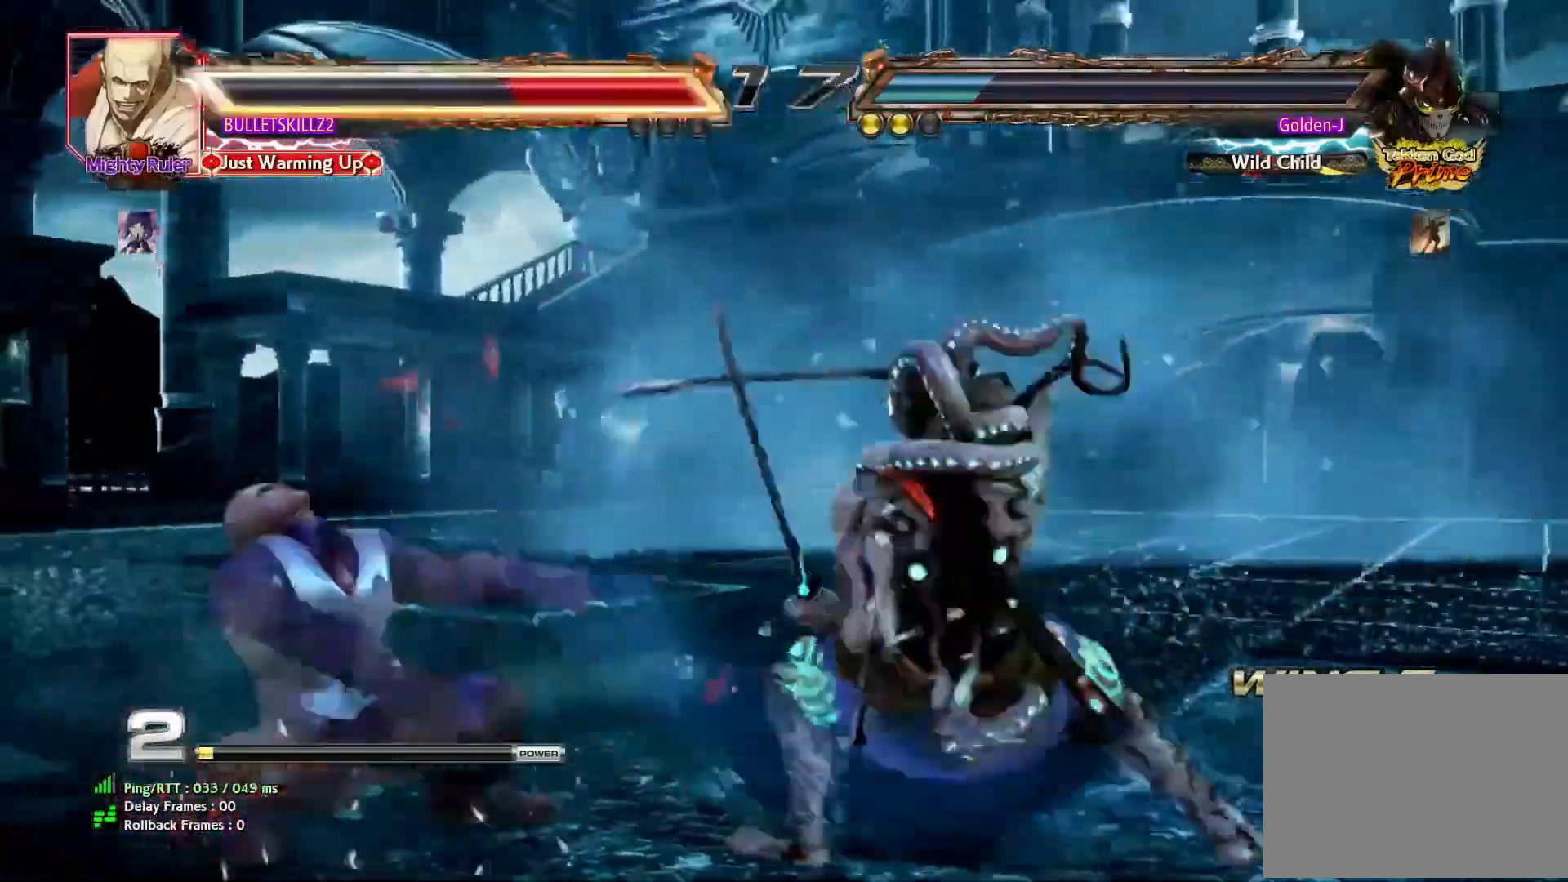
{"buttons": [], "left_stick": "center", "events": [[17, "TRIANGLE", "down"], [117, "TRIANGLE", "up"], [150, "left_stick", "center"]]}
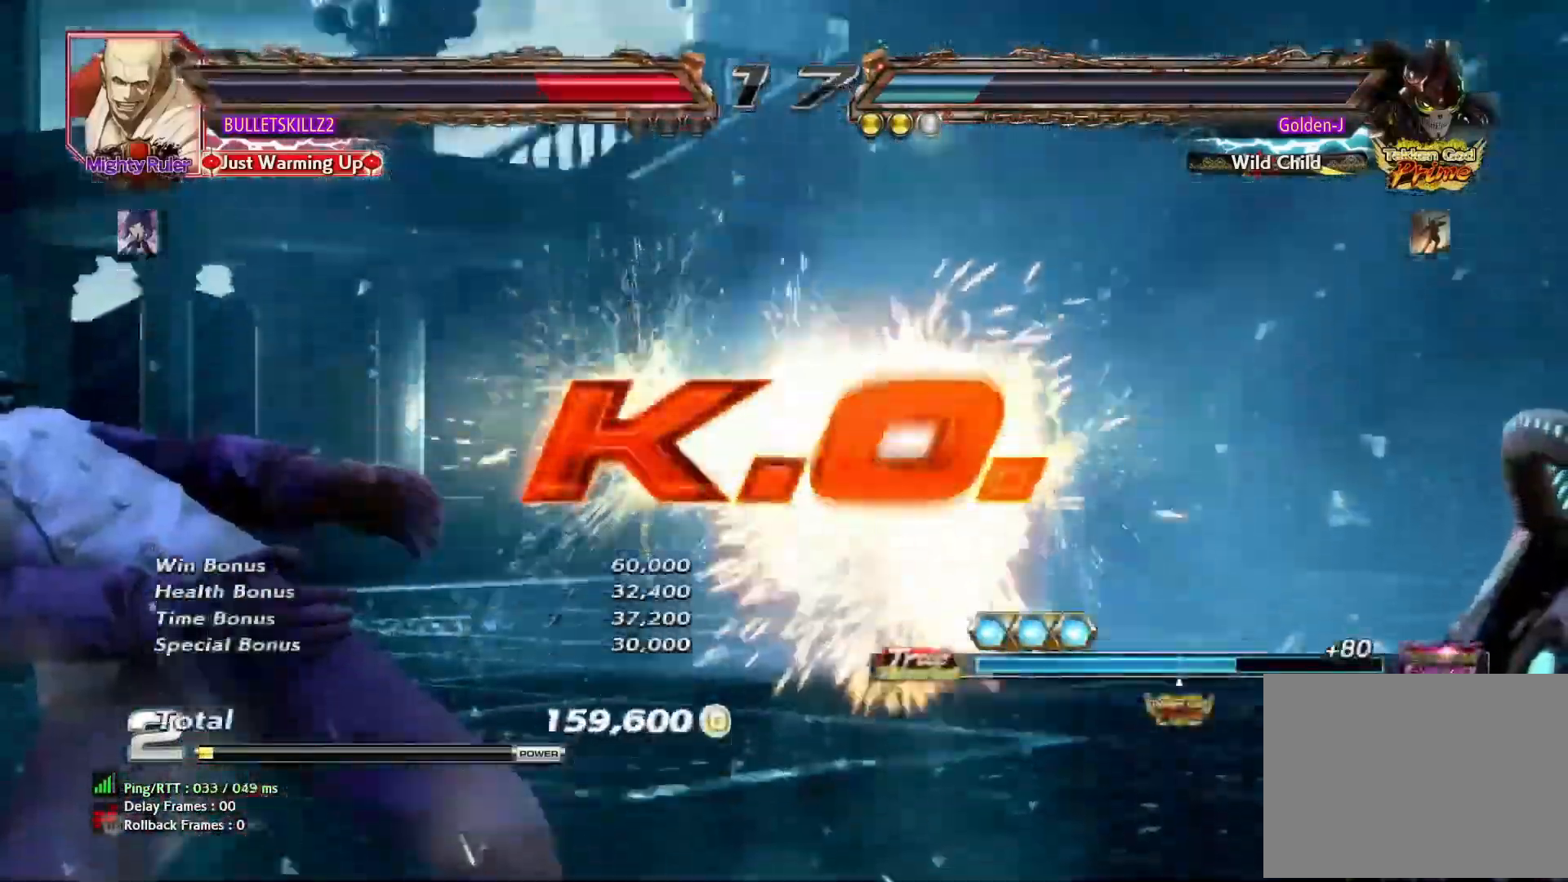
{"buttons": [], "left_stick": "center", "events": [[17, "left_stick", "down"], [133, "left_stick", "center"], [300, "left_stick", "down"], [400, "left_stick", "center"]]}
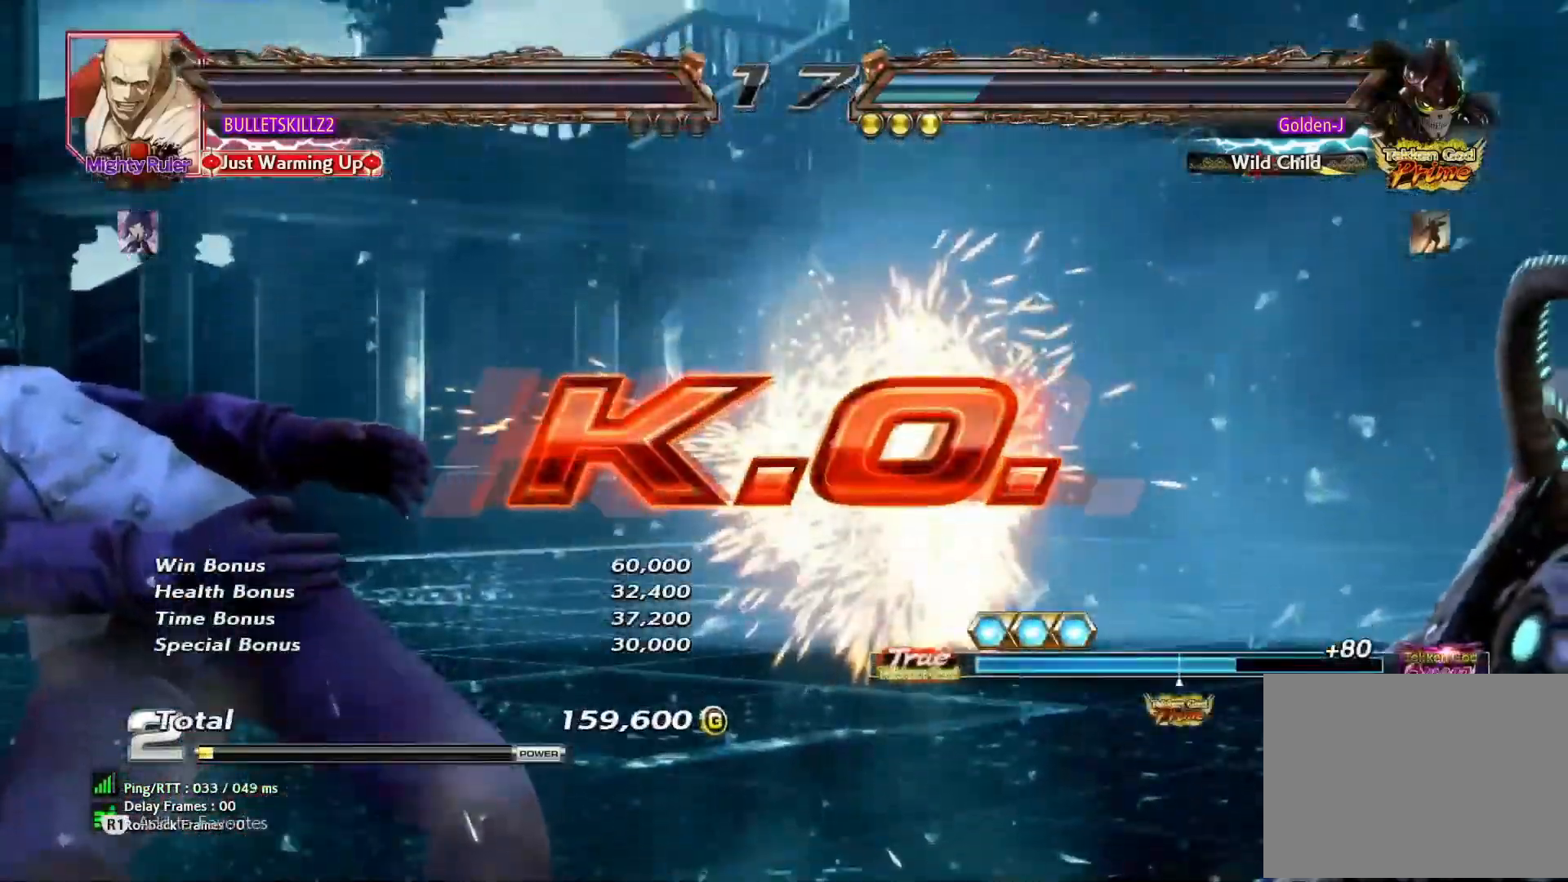
{"buttons": [], "left_stick": "center", "events": []}
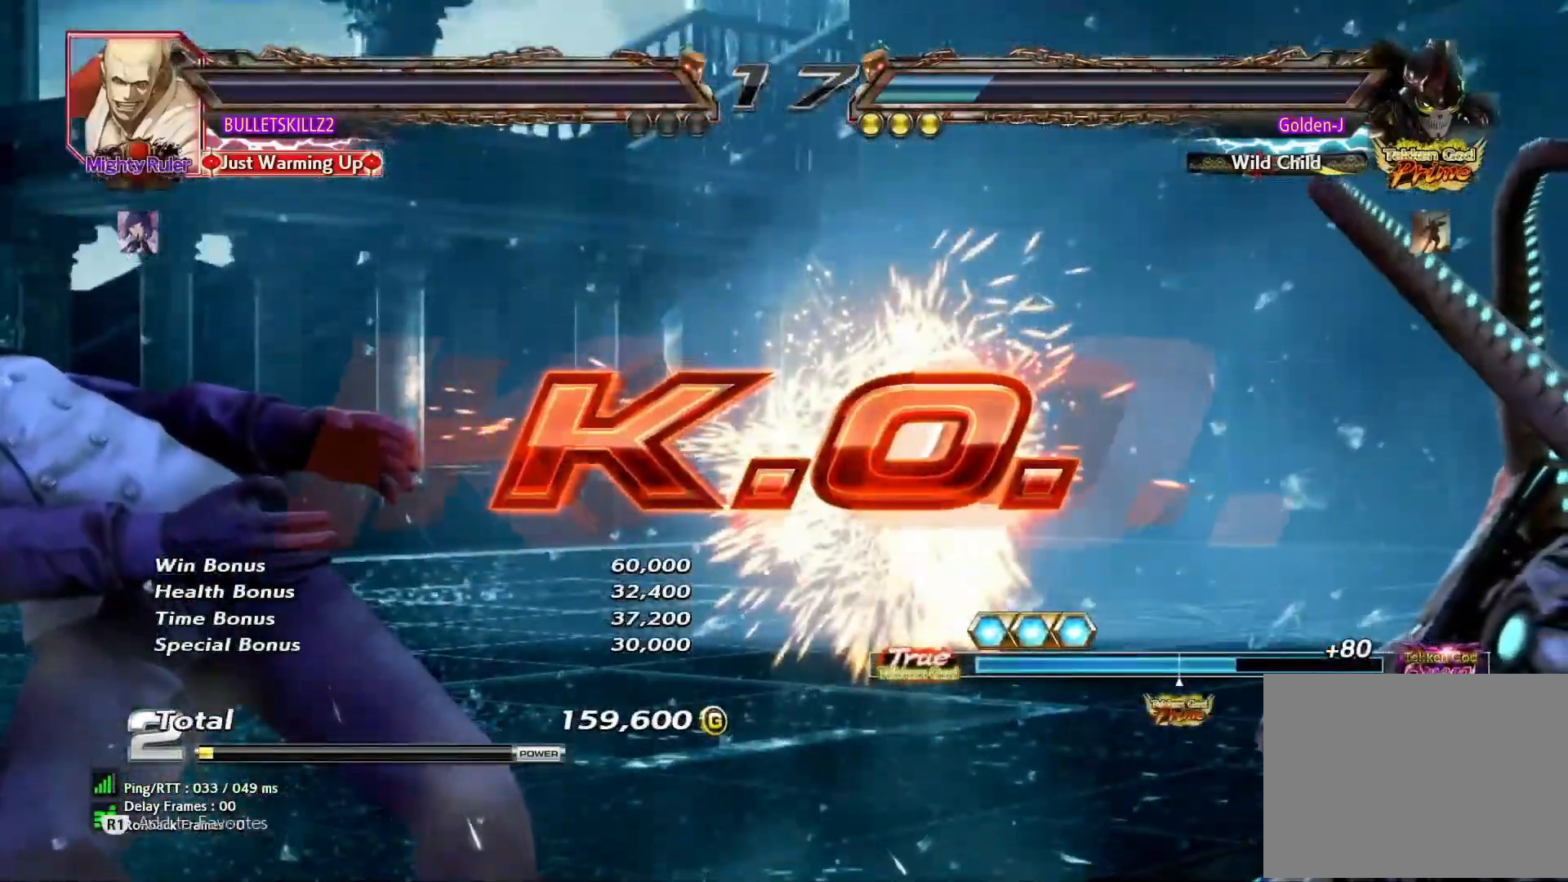
{"buttons": [], "left_stick": "center", "events": [[200, "CROSS", "down"], [200, "TRIANGLE", "down"], [267, "TRIANGLE", "up"], [283, "CROSS", "up"]]}